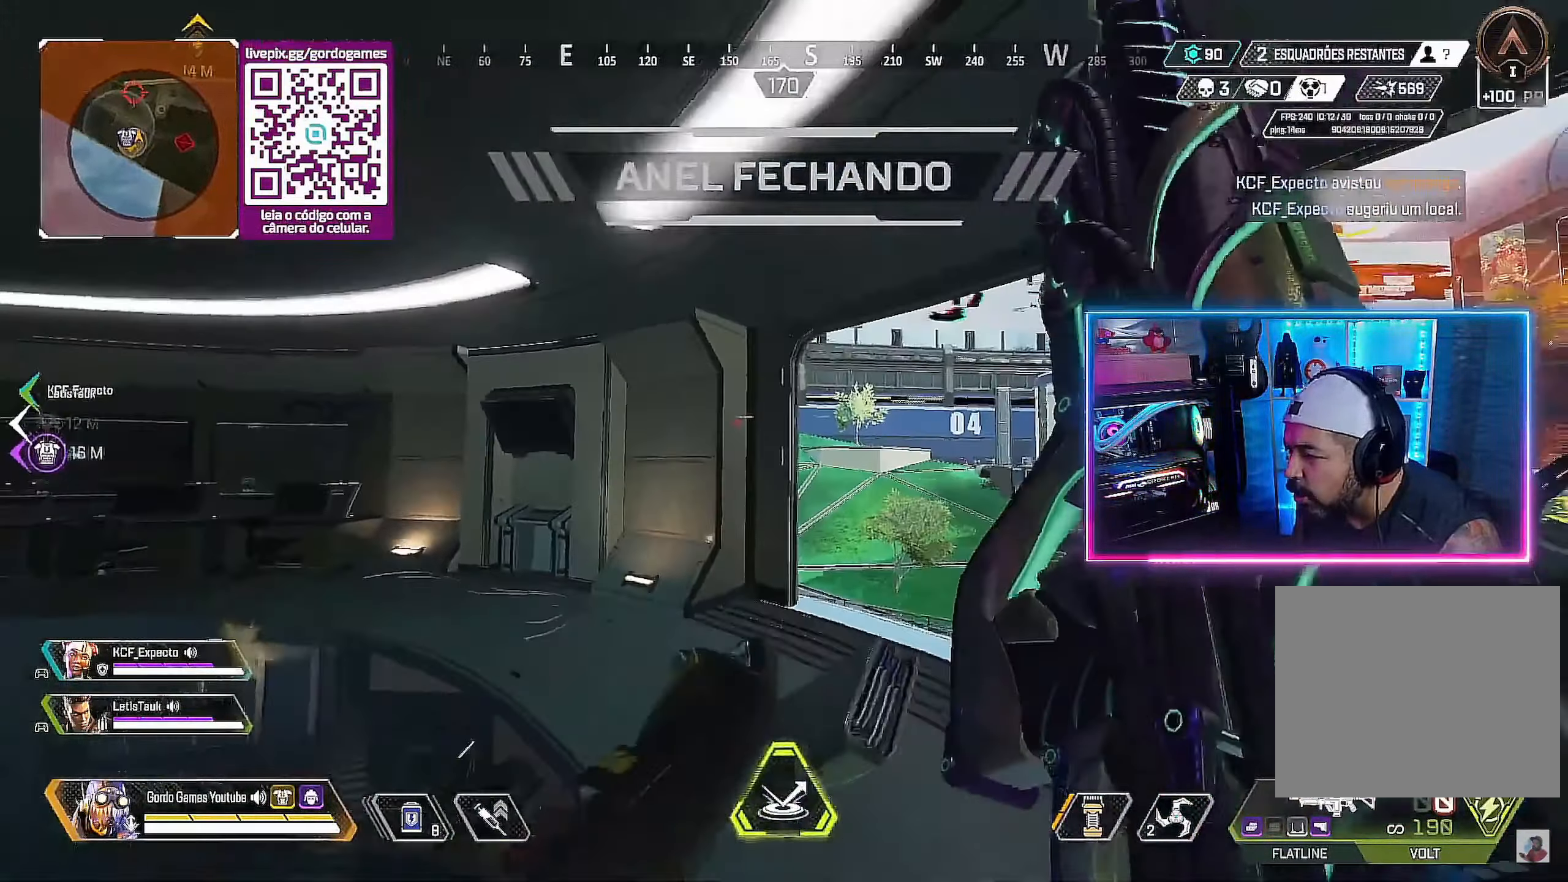
Gameplay with a controller (PlayStation layout); each line is a JSON object with the inputs held at the frame after it. "events" lists button and stick changes between this image and that frame as [ms after this image, input, new state], when the widget could be followed in between.
{"buttons": [], "left_stick": "up-right", "right_stick": "center", "events": [[283, "CIRCLE", "up"]]}
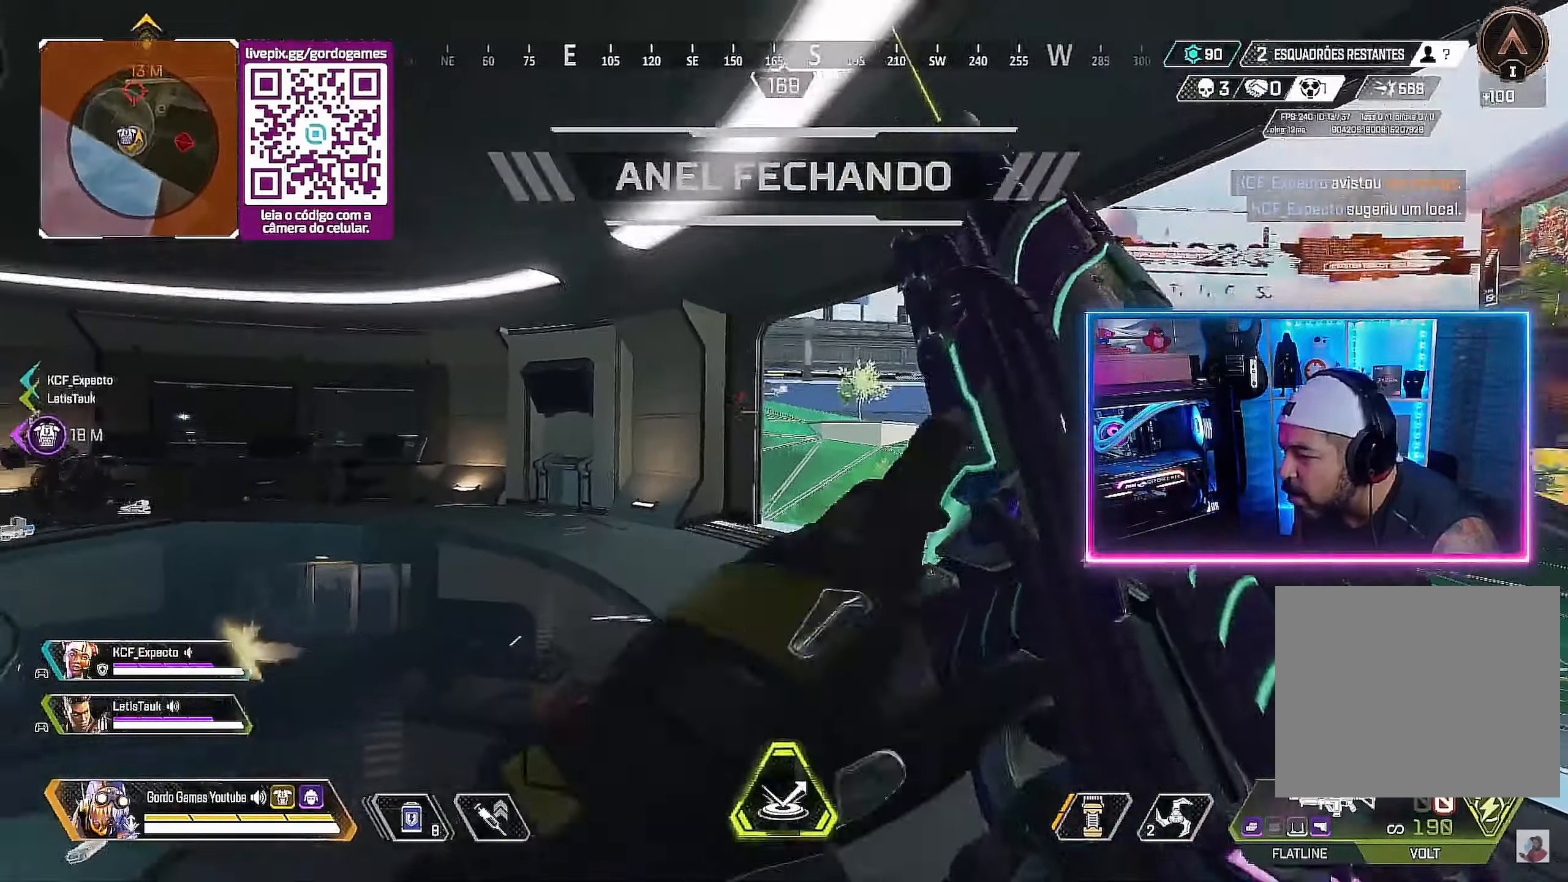
{"buttons": [], "left_stick": "up", "right_stick": "center", "events": [[500, "left_stick", "up"]]}
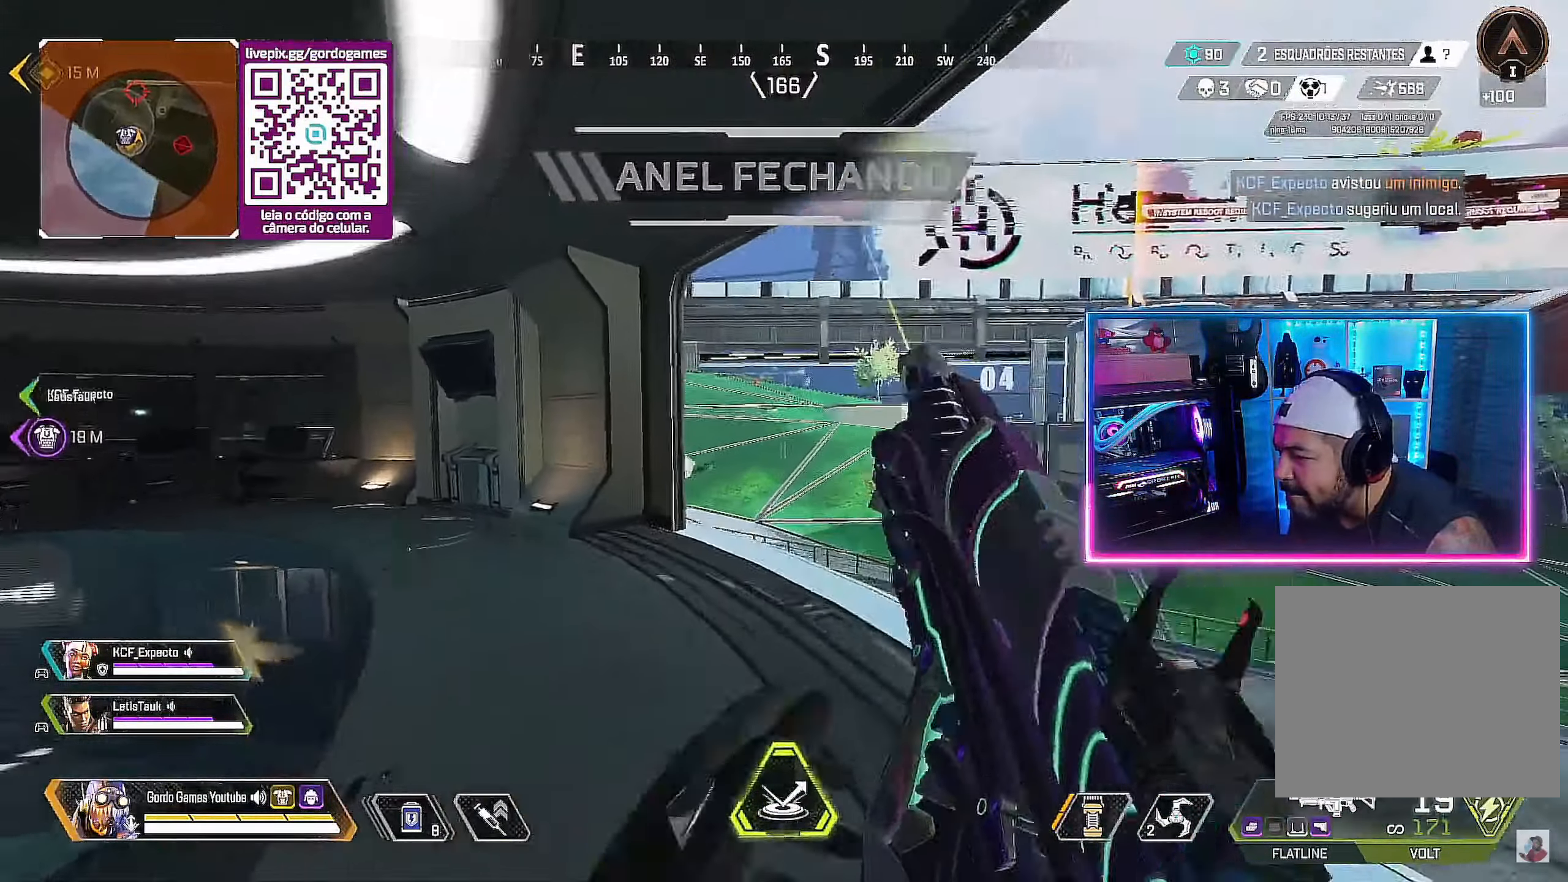
{"buttons": ["L2"], "left_stick": "up-left", "right_stick": "center", "events": [[83, "L2", "down"], [117, "left_stick", "up-left"]]}
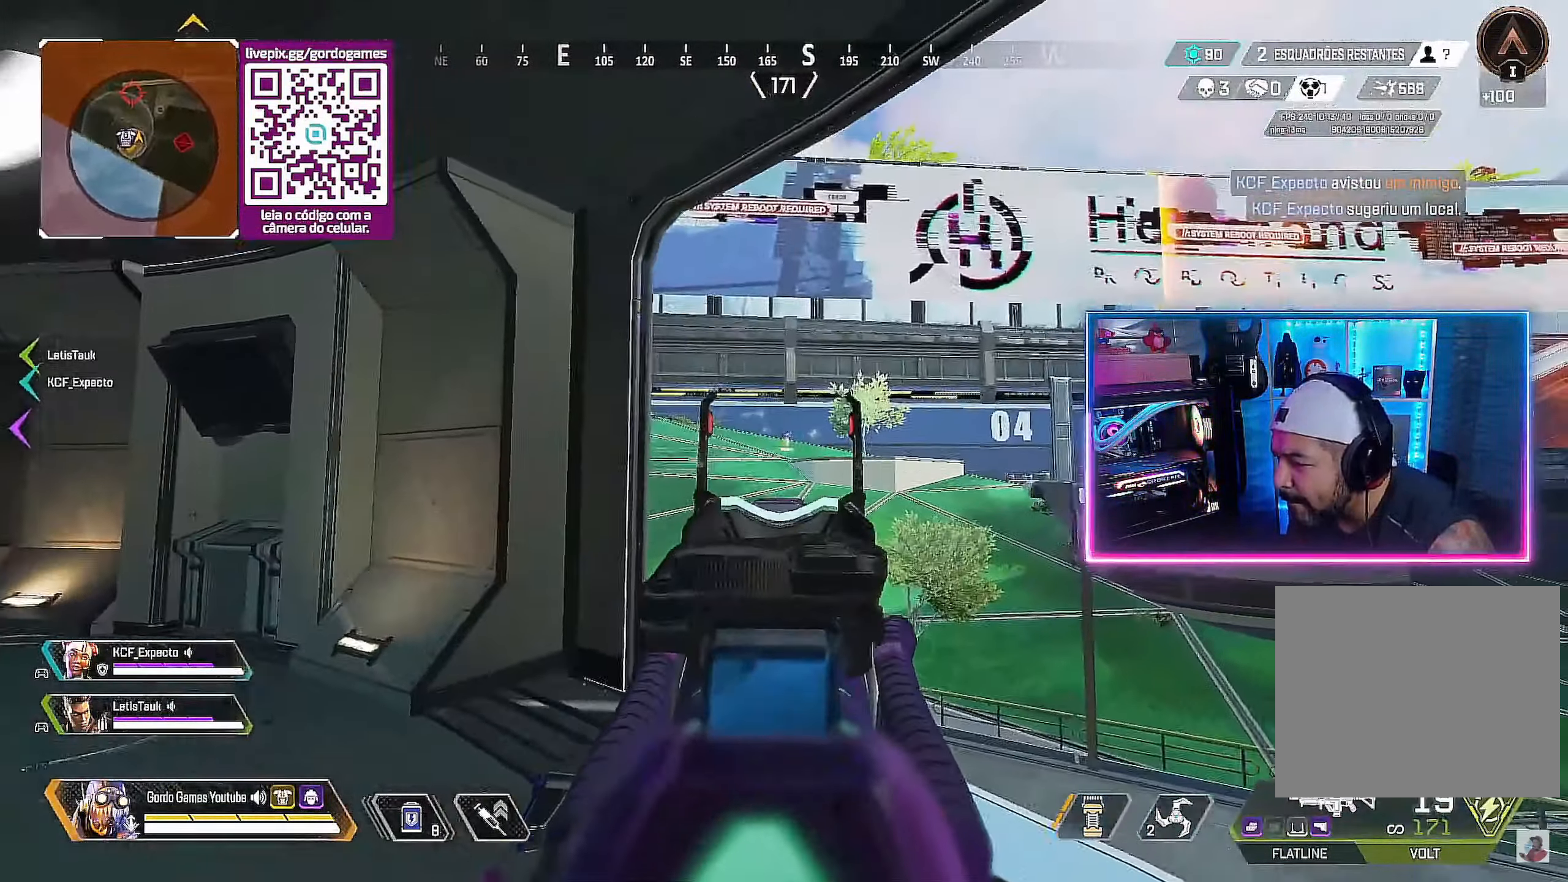
{"buttons": ["L2", "R2"], "left_stick": "center", "right_stick": "center", "events": [[67, "left_stick", "up"], [117, "R2", "down"], [383, "left_stick", "center"]]}
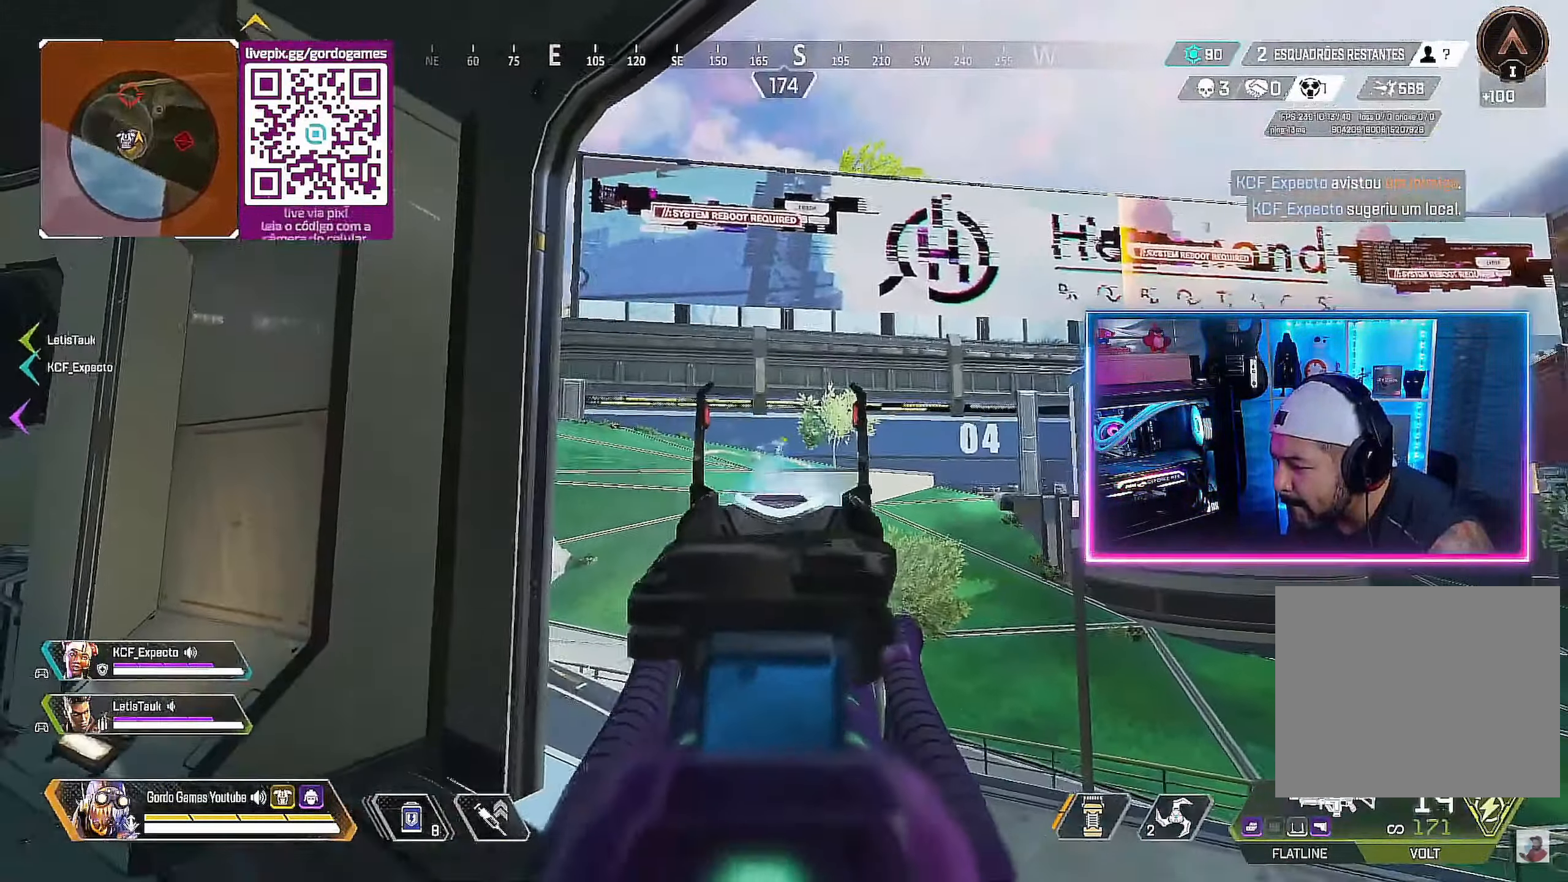
{"buttons": ["L2", "R2"], "left_stick": "up", "right_stick": "center", "events": [[400, "left_stick", "up"]]}
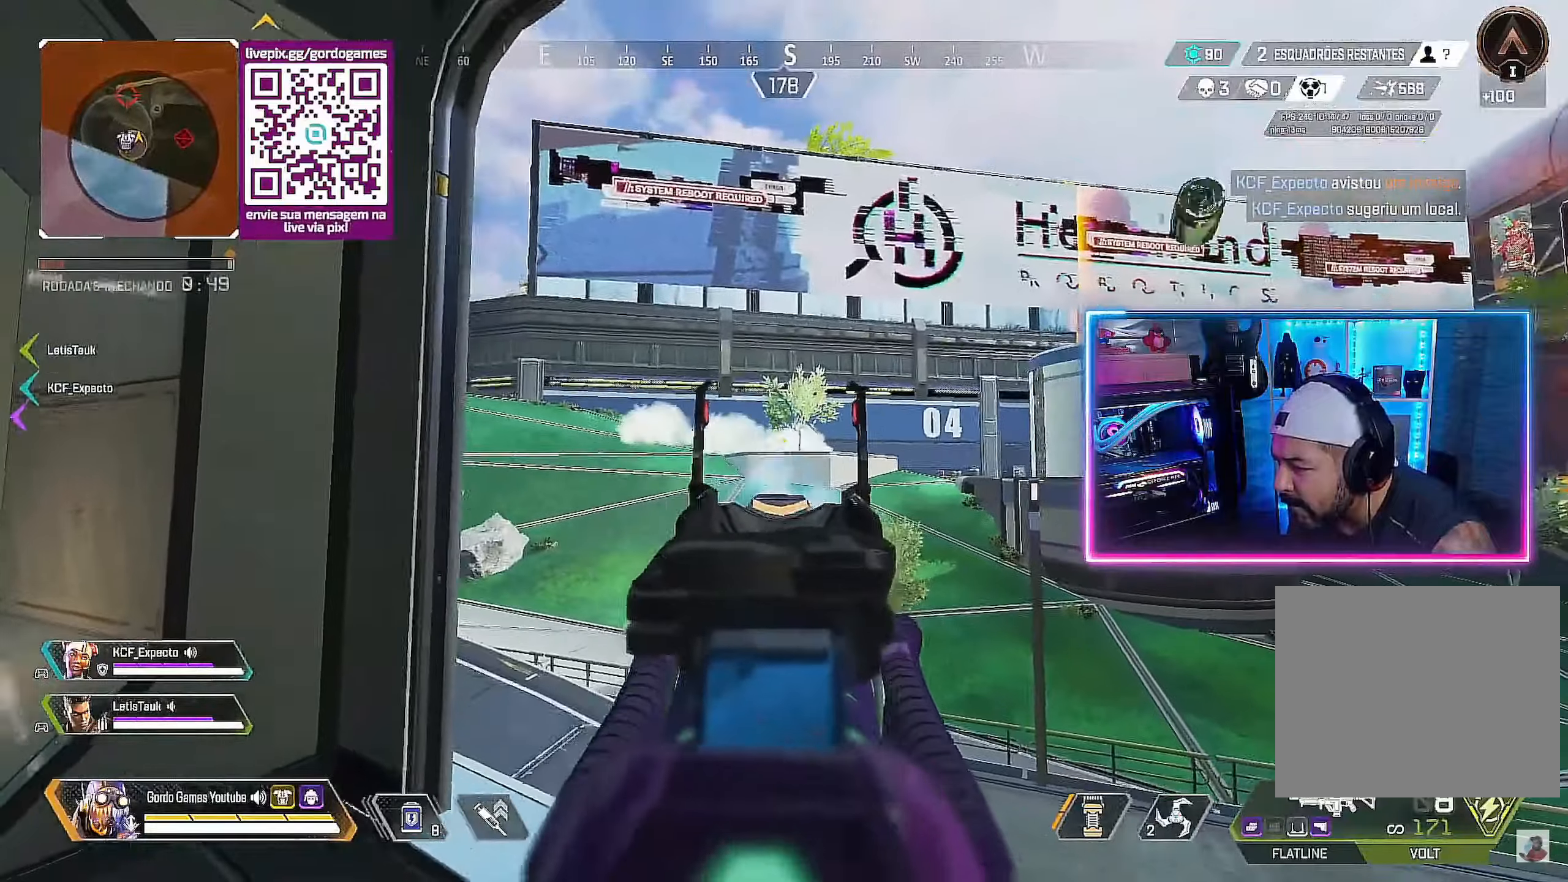
{"buttons": ["L2", "R2"], "left_stick": "center", "right_stick": "center", "events": [[17, "left_stick", "center"], [250, "left_stick", "up"], [417, "left_stick", "center"]]}
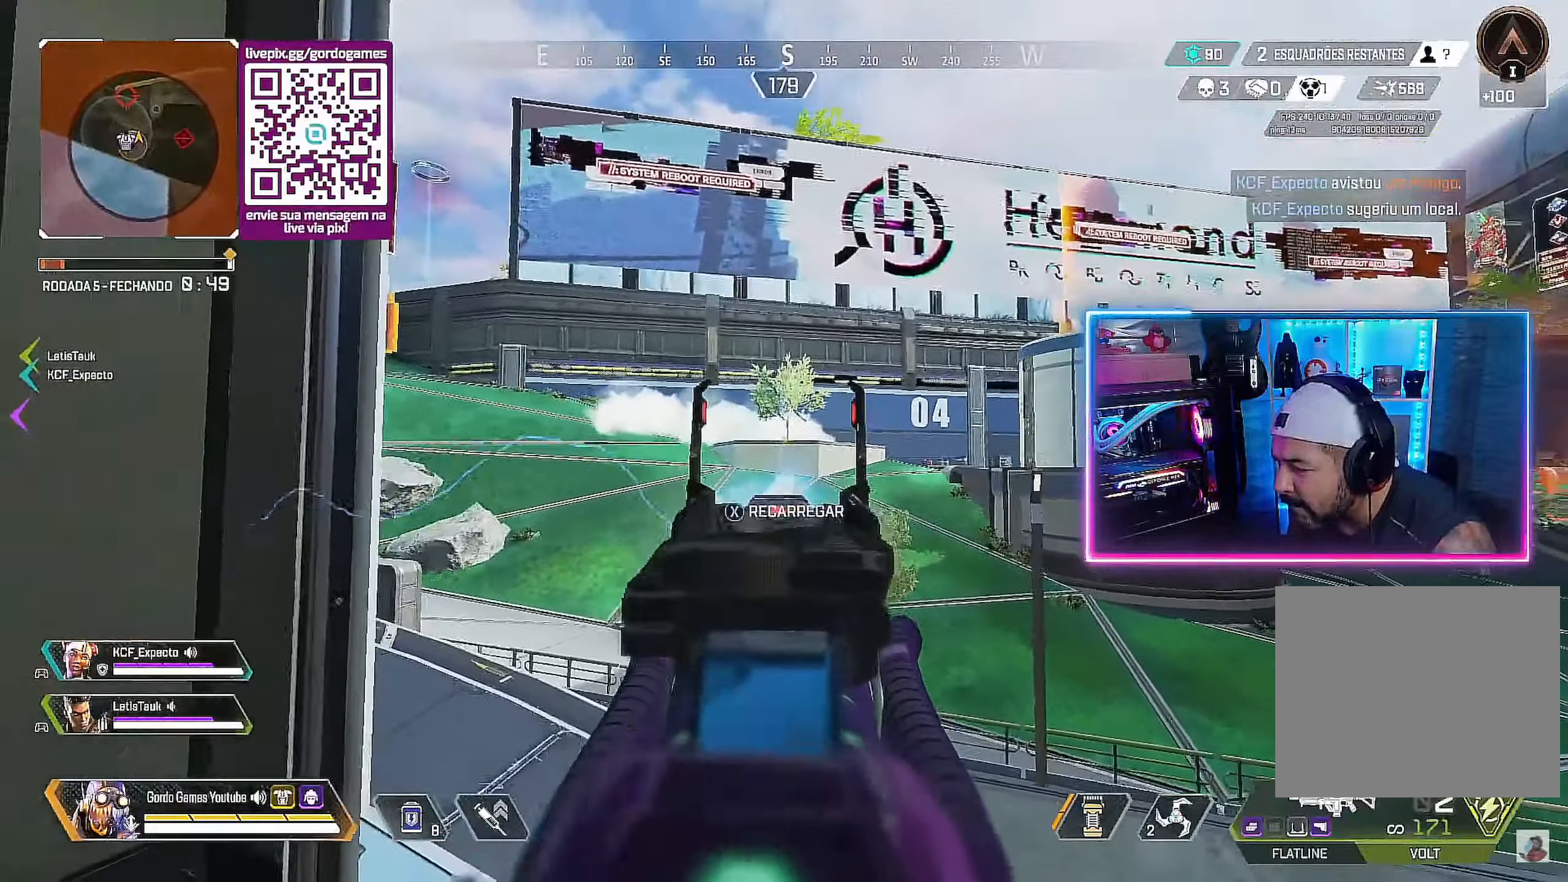
{"buttons": ["L1"], "left_stick": "down", "right_stick": "center", "events": [[34, "left_stick", "left"], [200, "R2", "up"], [250, "L2", "up"], [300, "R1", "down"], [367, "left_stick", "down"], [384, "R1", "up"], [484, "L1", "down"]]}
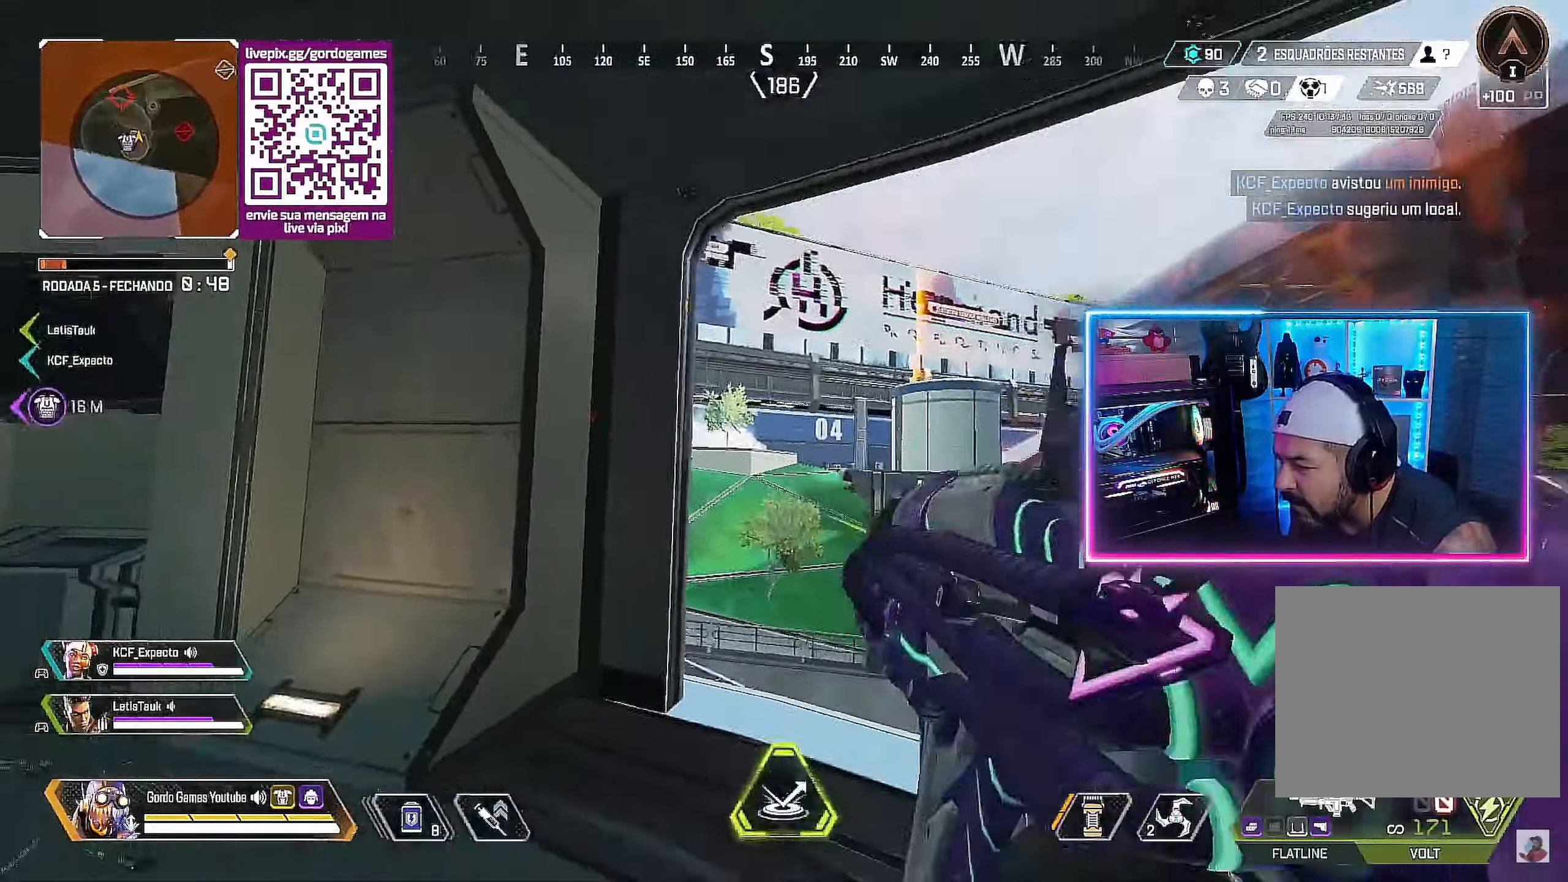
{"buttons": ["CIRCLE"], "left_stick": "right", "right_stick": "center", "events": [[100, "L1", "up"], [167, "CIRCLE", "down"], [350, "left_stick", "right"]]}
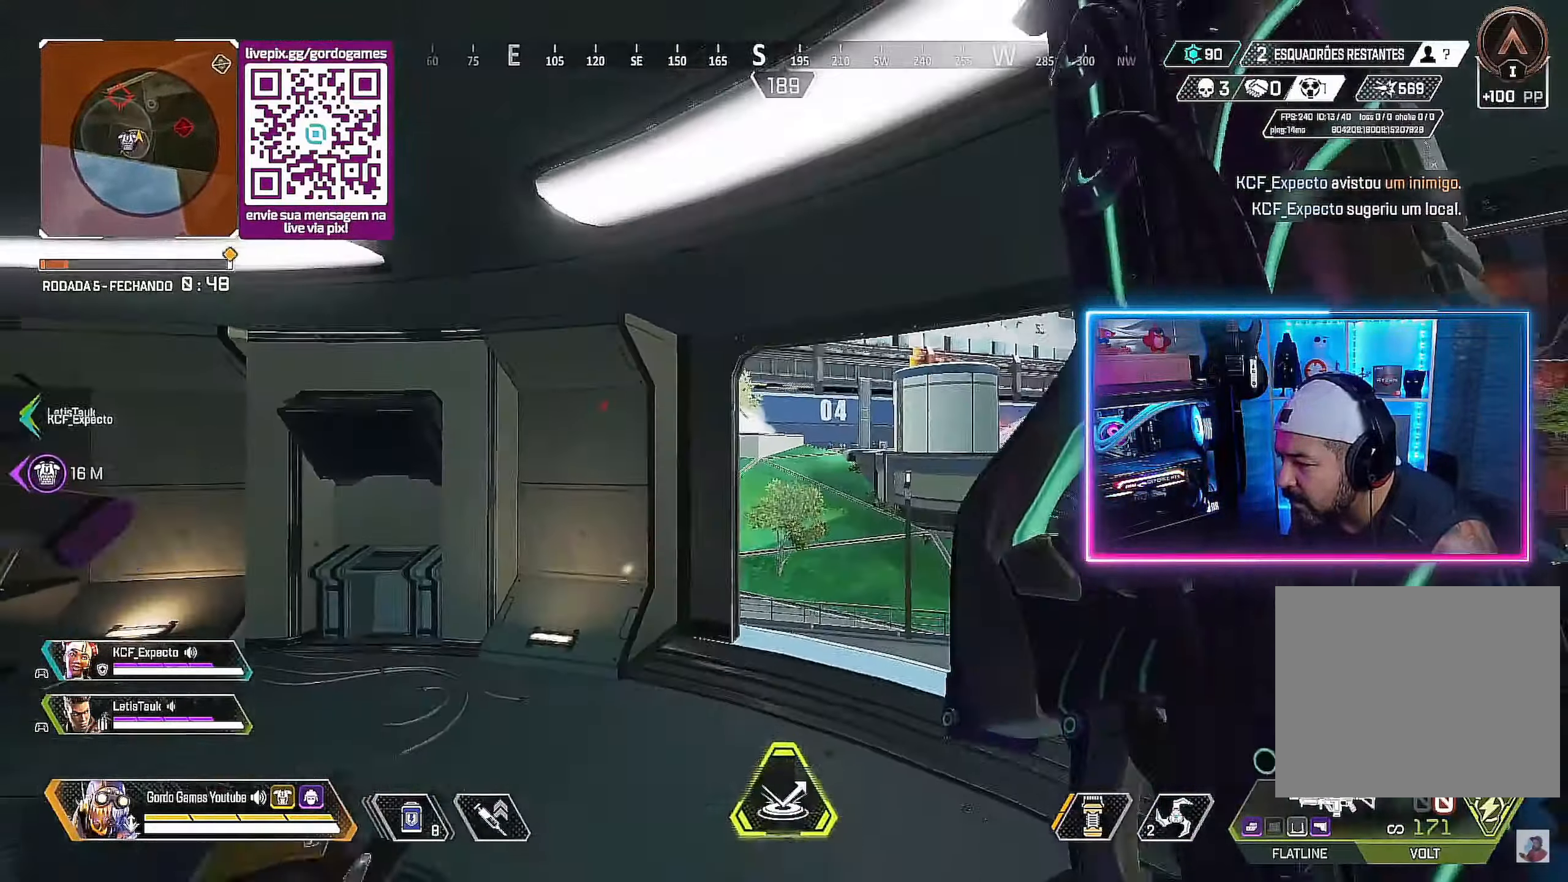
{"buttons": [], "left_stick": "up-right", "right_stick": "center", "events": [[167, "left_stick", "up-right"], [400, "CIRCLE", "up"]]}
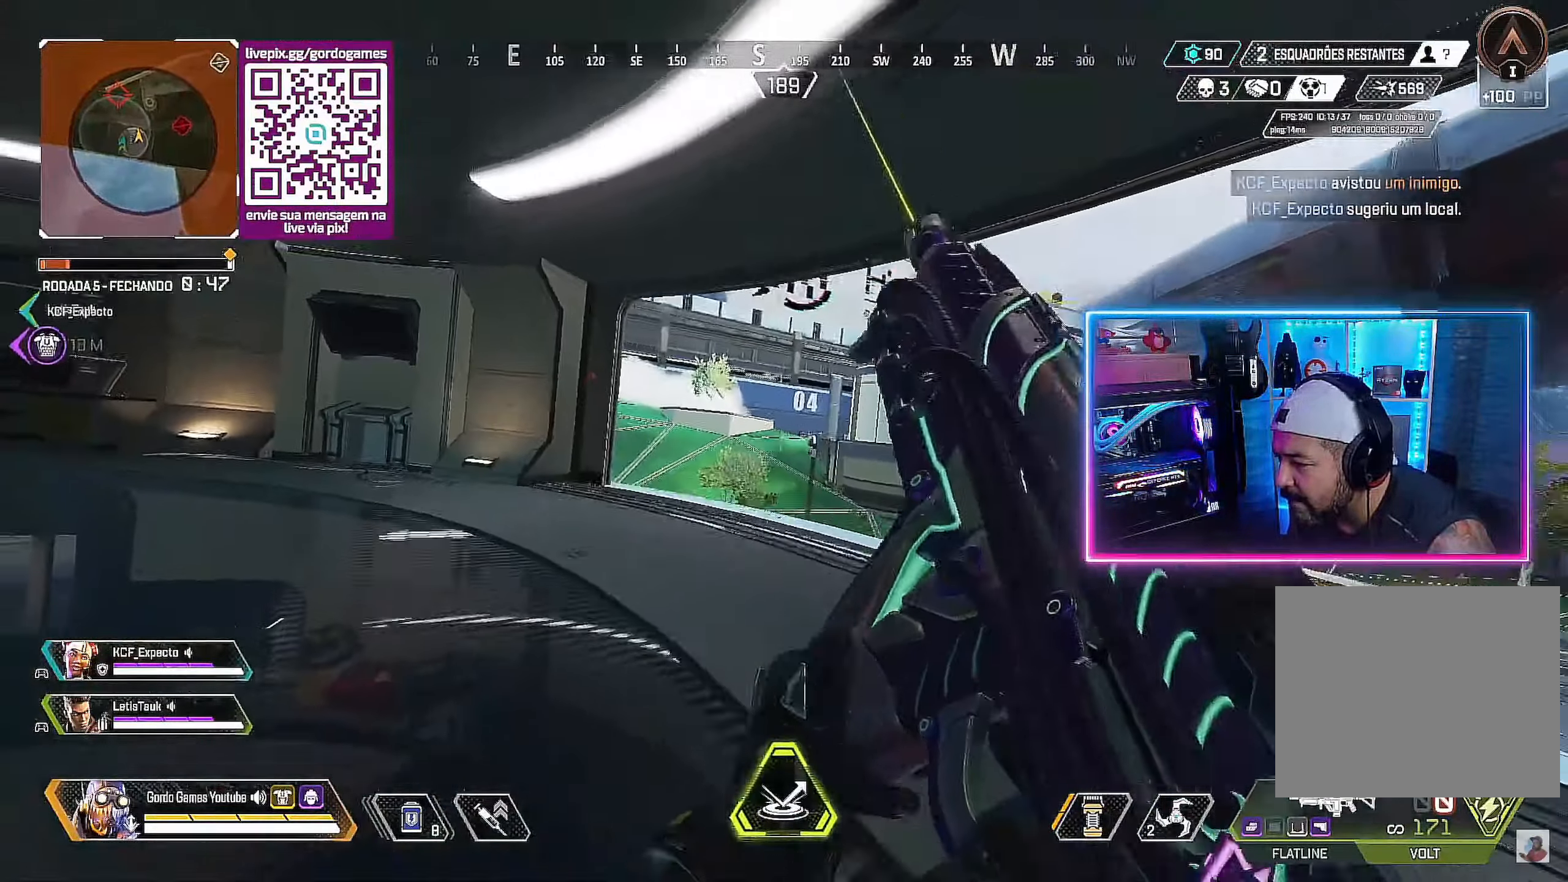
{"buttons": [], "left_stick": "up-right", "right_stick": "center", "events": []}
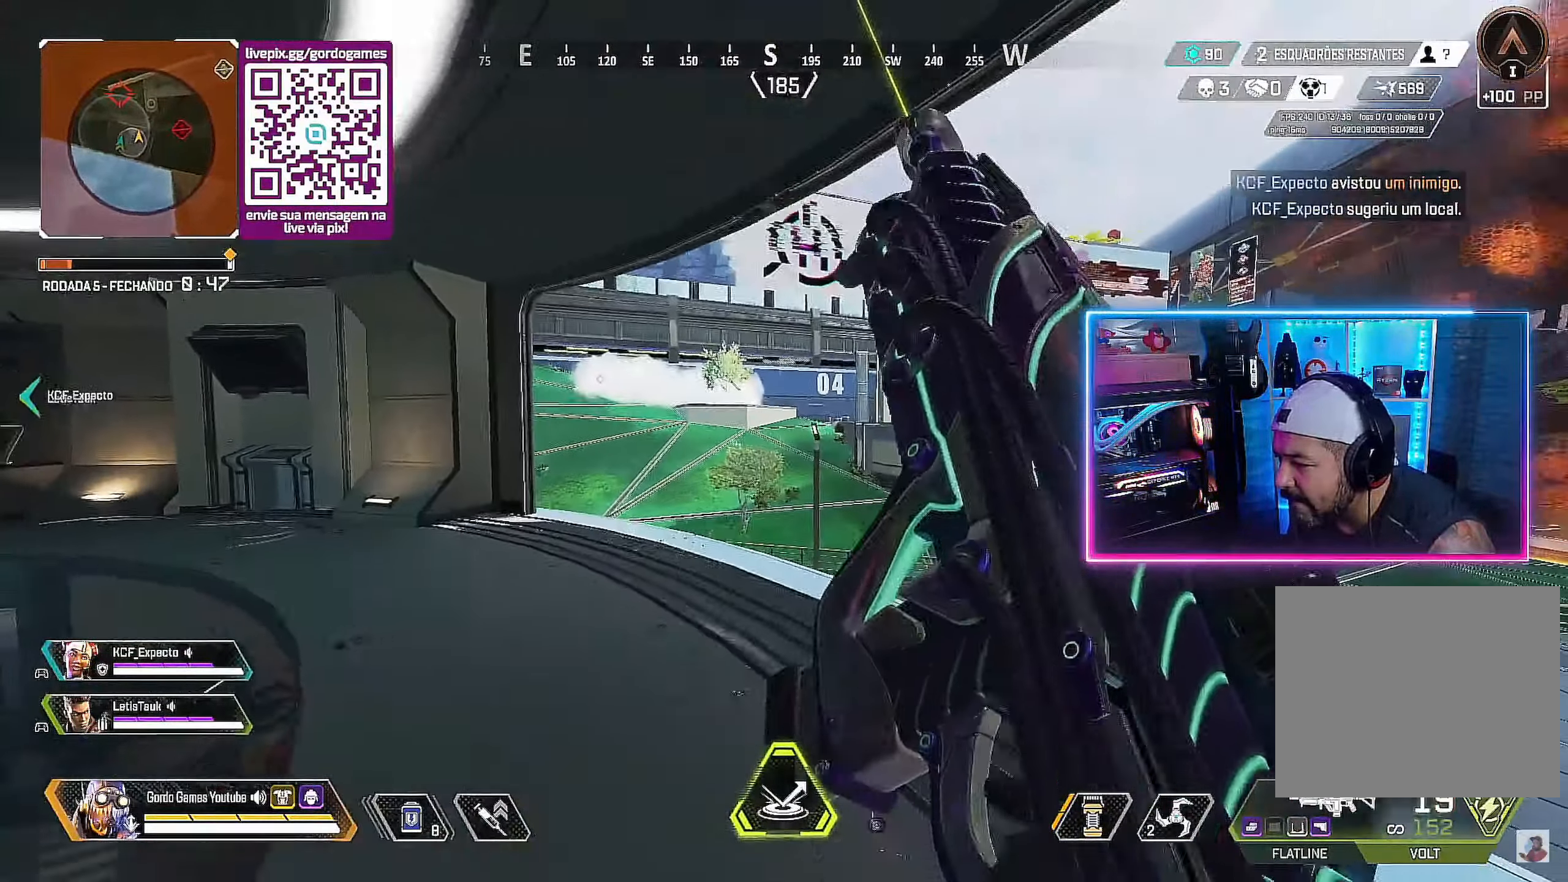
{"buttons": ["L2"], "left_stick": "left", "right_stick": "center", "events": [[184, "L2", "down"], [234, "left_stick", "left"]]}
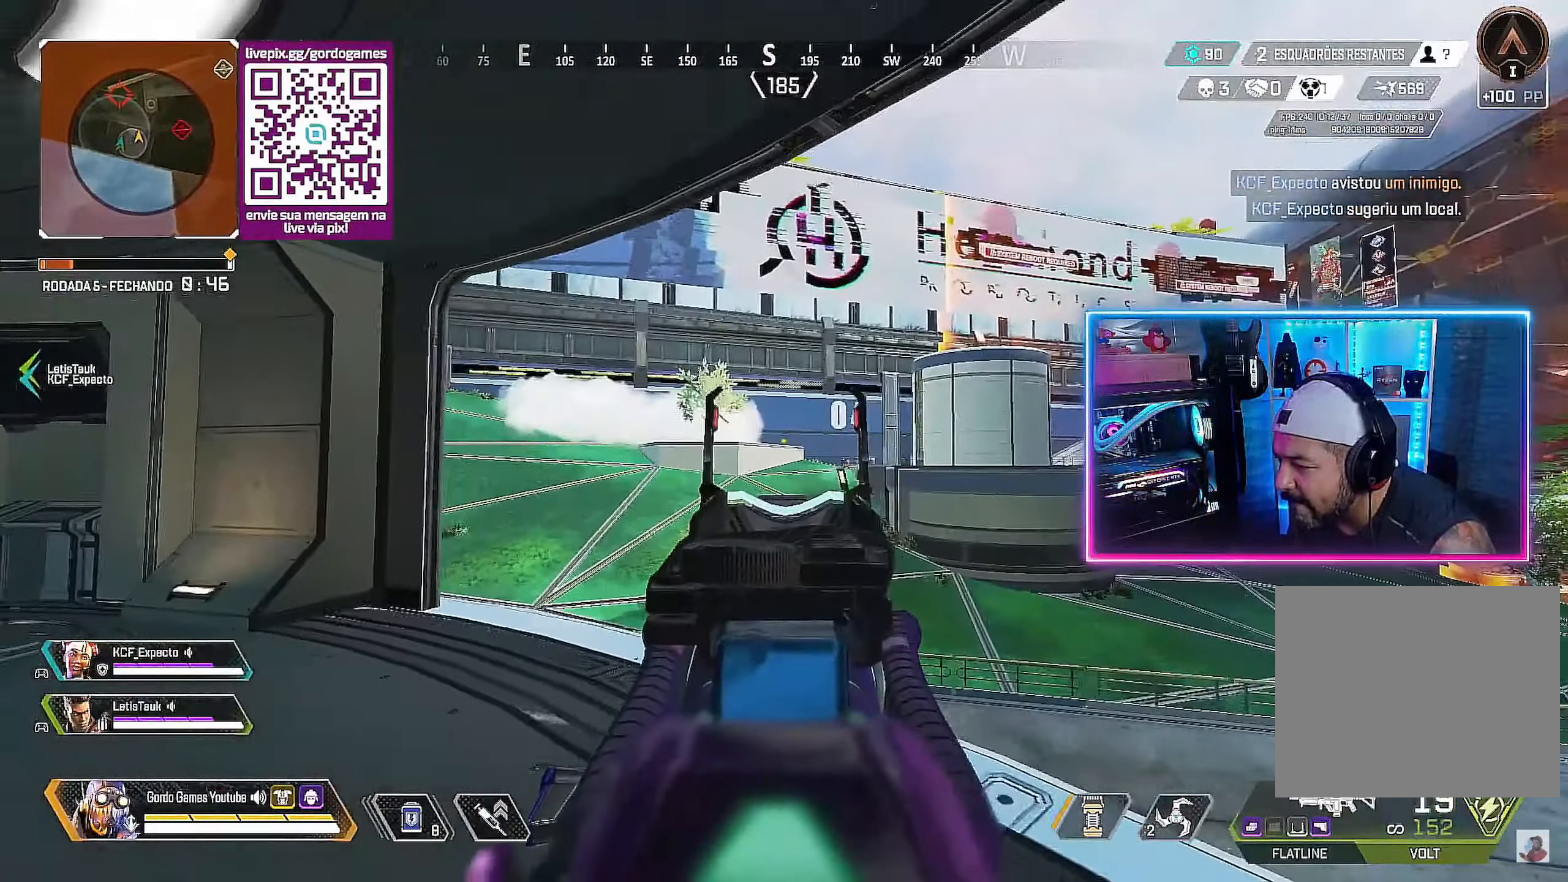
{"buttons": ["L2"], "left_stick": "up", "right_stick": "center", "events": [[200, "left_stick", "up-left"], [317, "left_stick", "up"]]}
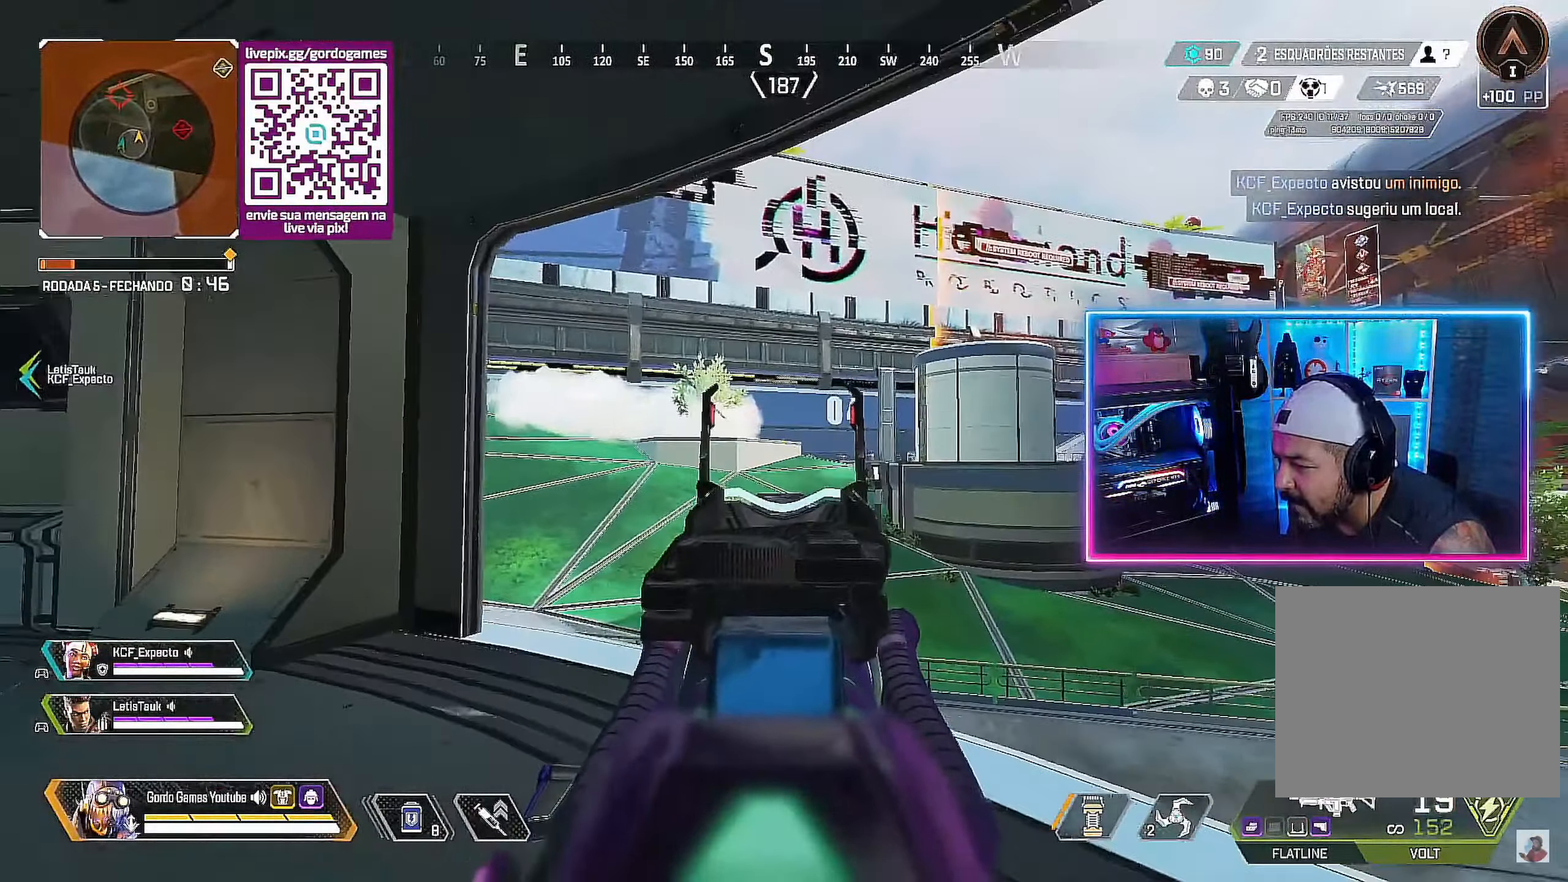
{"buttons": ["SQUARE", "L2"], "left_stick": "center", "right_stick": "center", "events": [[317, "SQUARE", "down"], [350, "left_stick", "up-right"], [367, "SQUARE", "up"], [450, "SQUARE", "down"], [467, "left_stick", "center"]]}
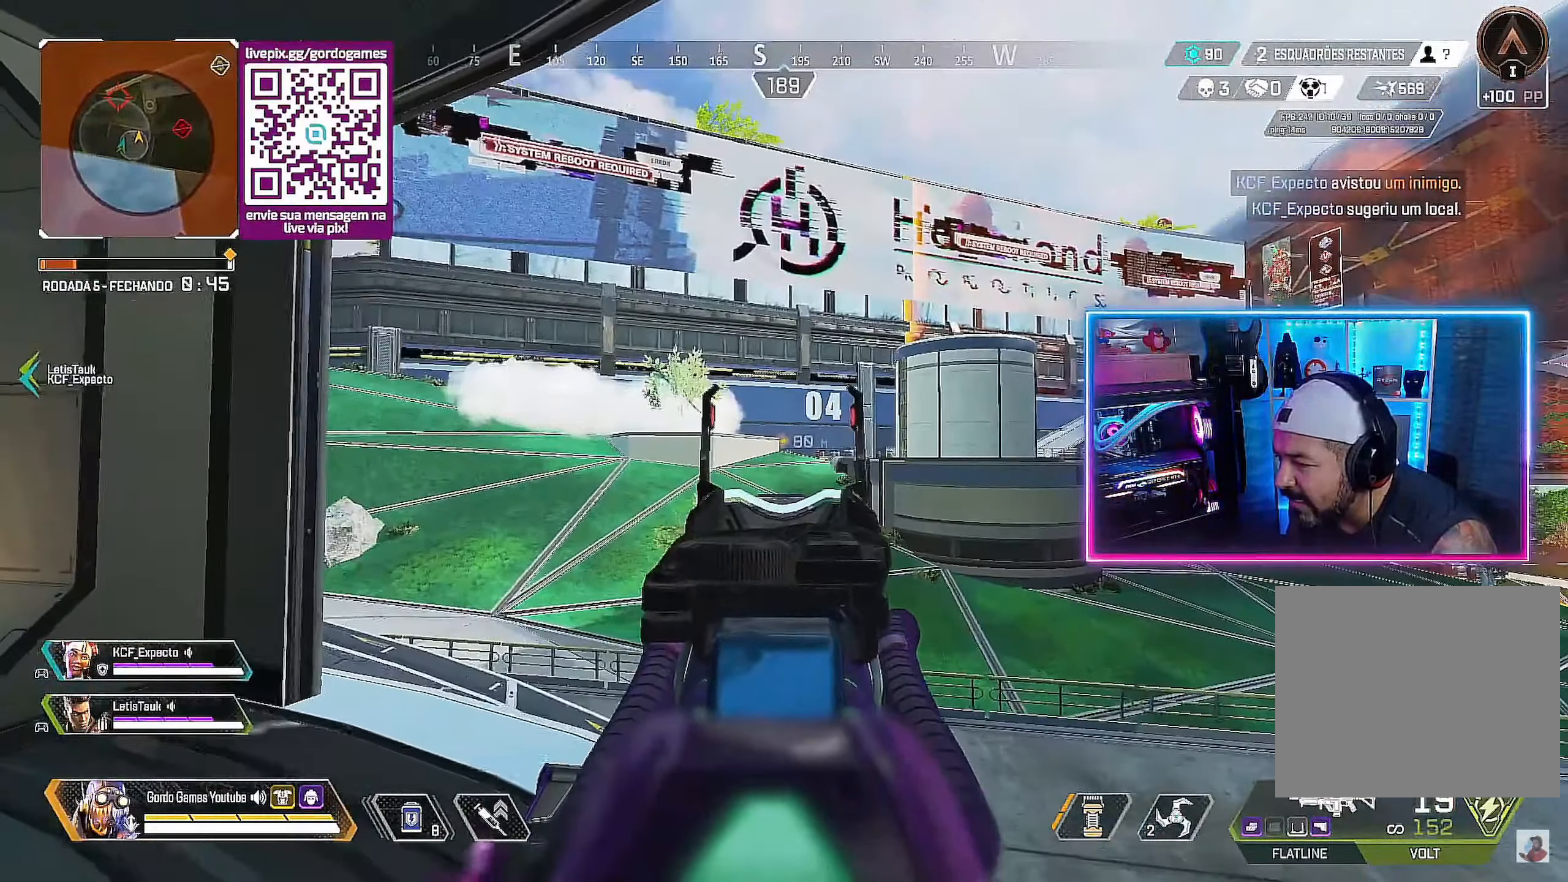
{"buttons": ["L2"], "left_stick": "left", "right_stick": "center", "events": [[50, "SQUARE", "up"], [50, "left_stick", "down-left"], [334, "right_stick", "down-right"], [400, "left_stick", "left"], [400, "right_stick", "center"]]}
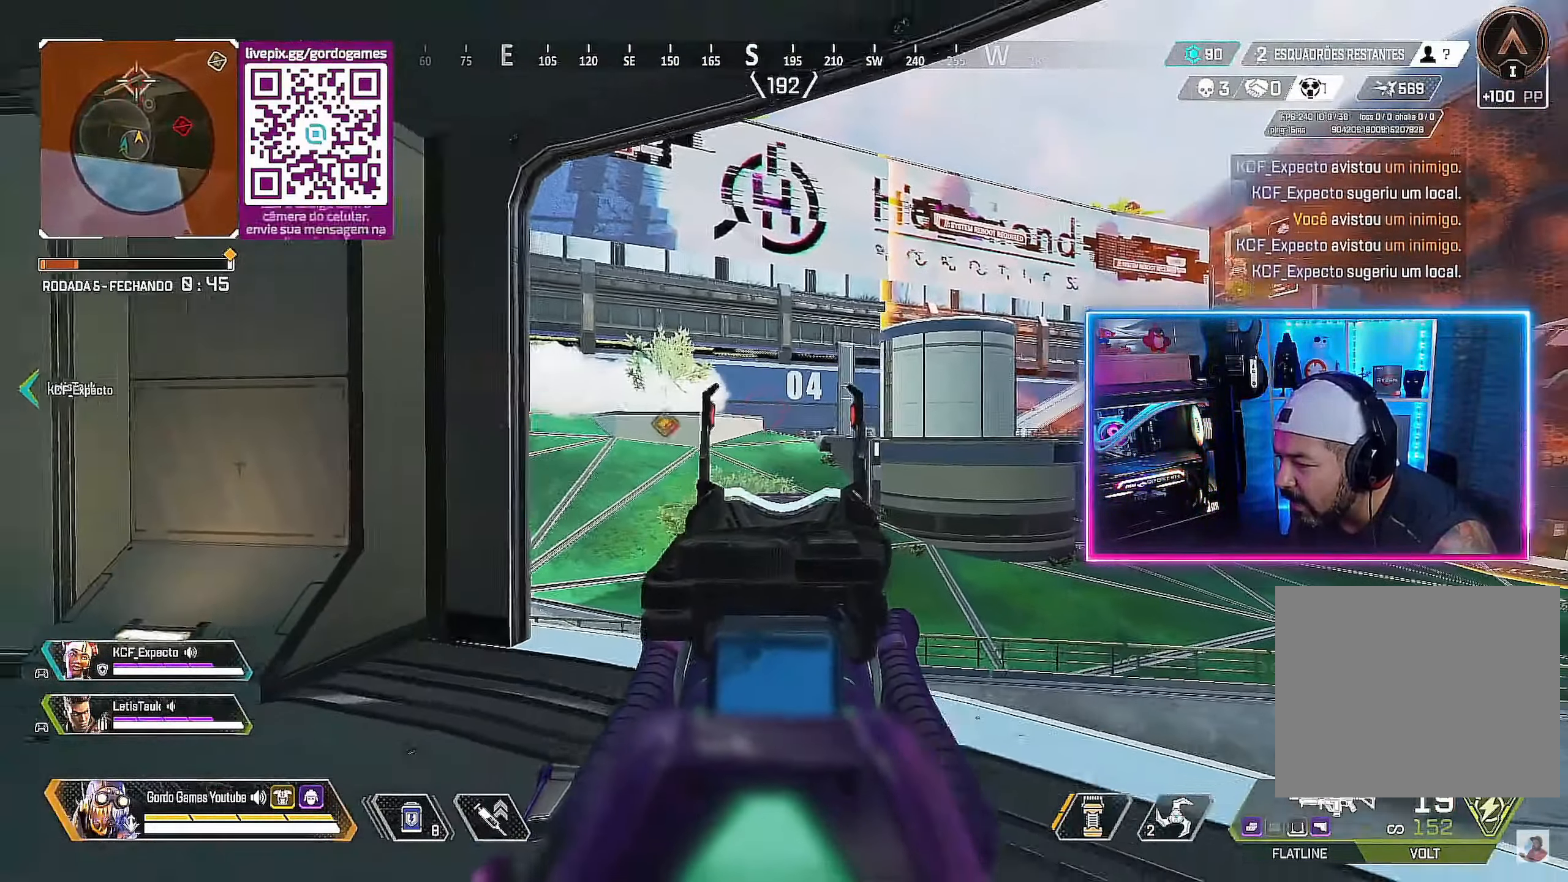
{"buttons": ["L2"], "left_stick": "up-right", "right_stick": "center", "events": [[333, "left_stick", "up-right"]]}
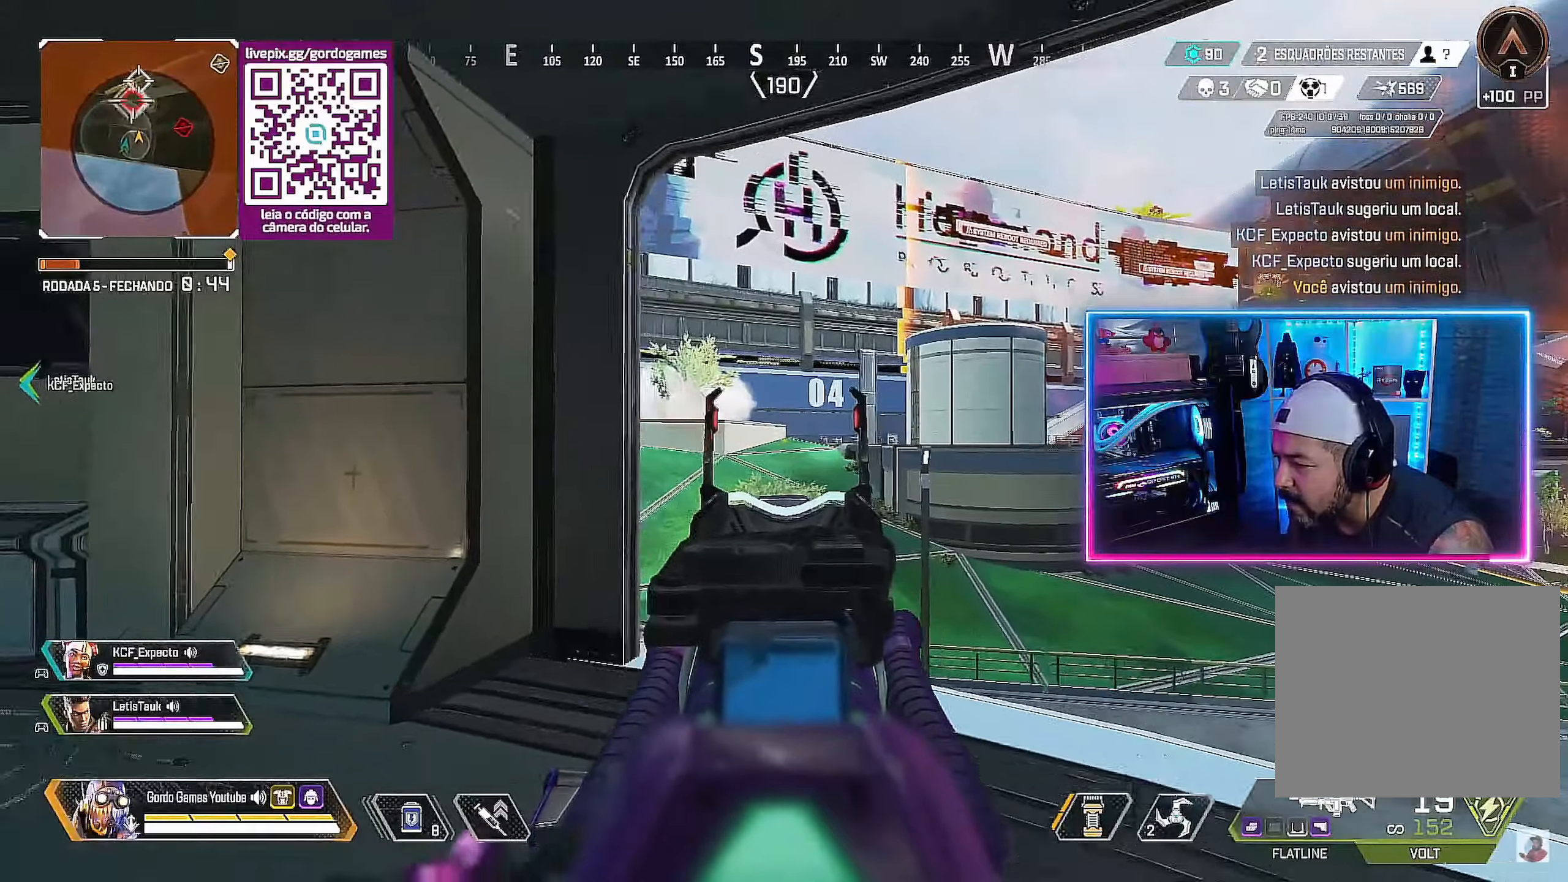
{"buttons": ["L2"], "left_stick": "up-right", "right_stick": "center", "events": []}
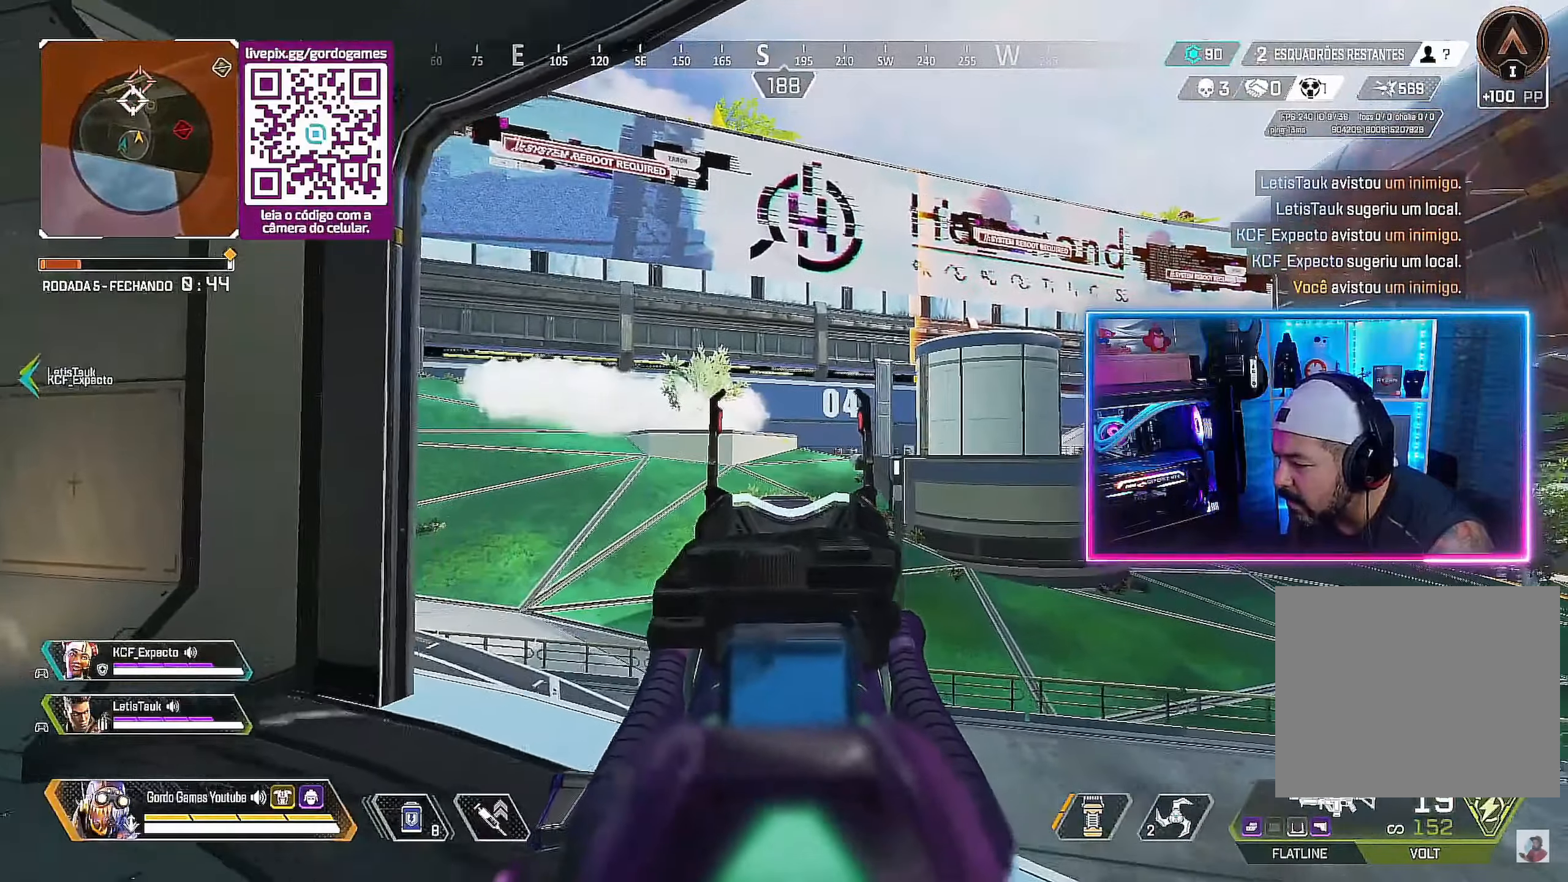
{"buttons": ["L2"], "left_stick": "left", "right_stick": "center", "events": [[50, "left_stick", "center"], [100, "left_stick", "down-left"], [466, "left_stick", "left"]]}
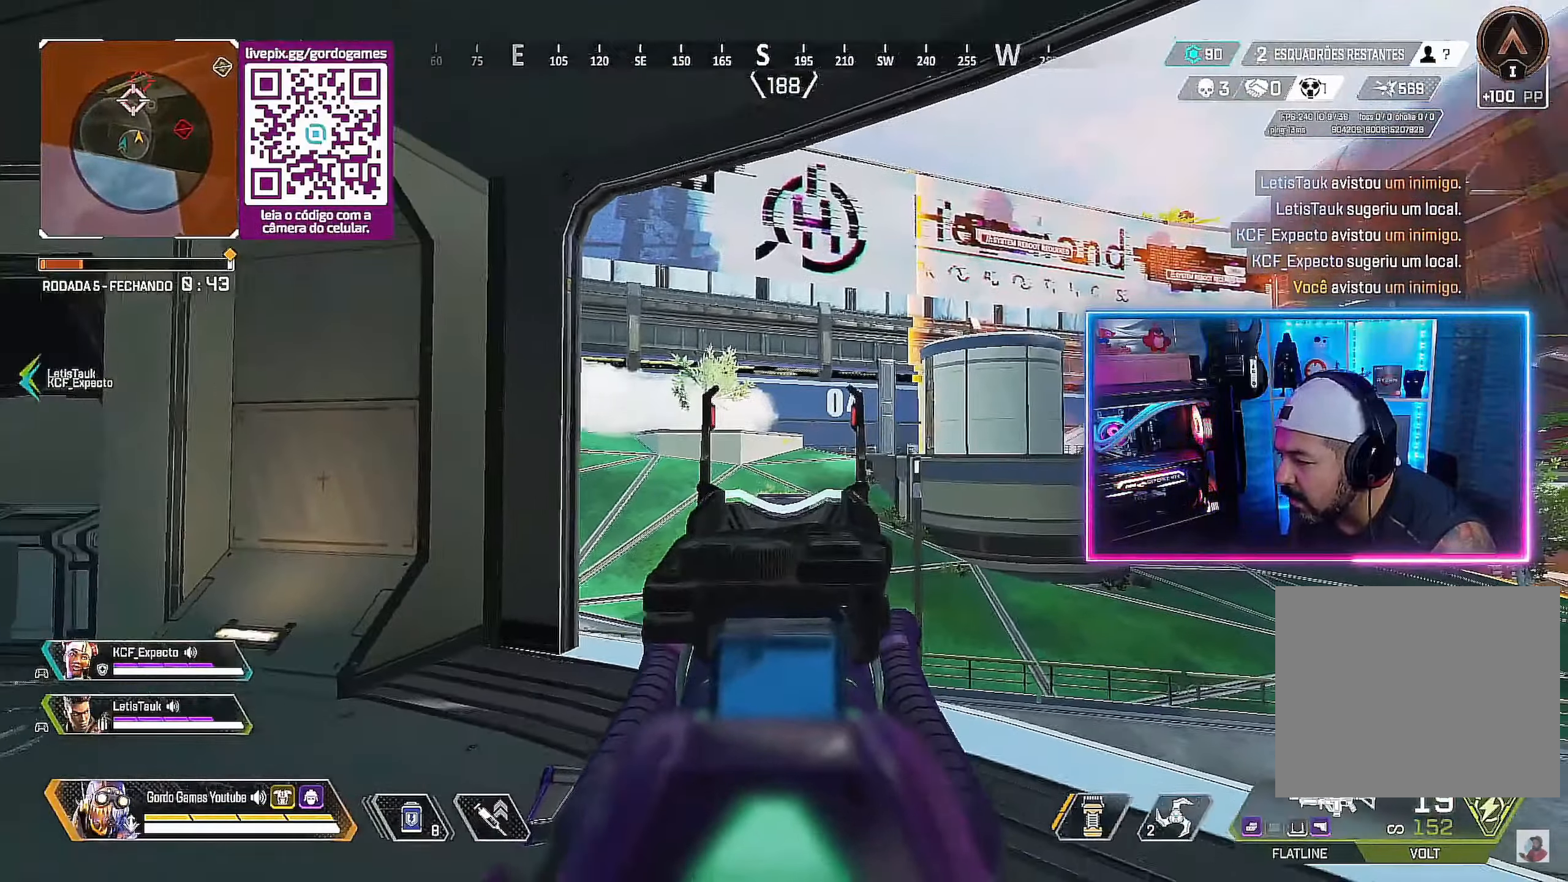
{"buttons": ["L2"], "left_stick": "right", "right_stick": "center", "events": [[66, "left_stick", "up-left"], [216, "left_stick", "up-right"], [266, "left_stick", "right"]]}
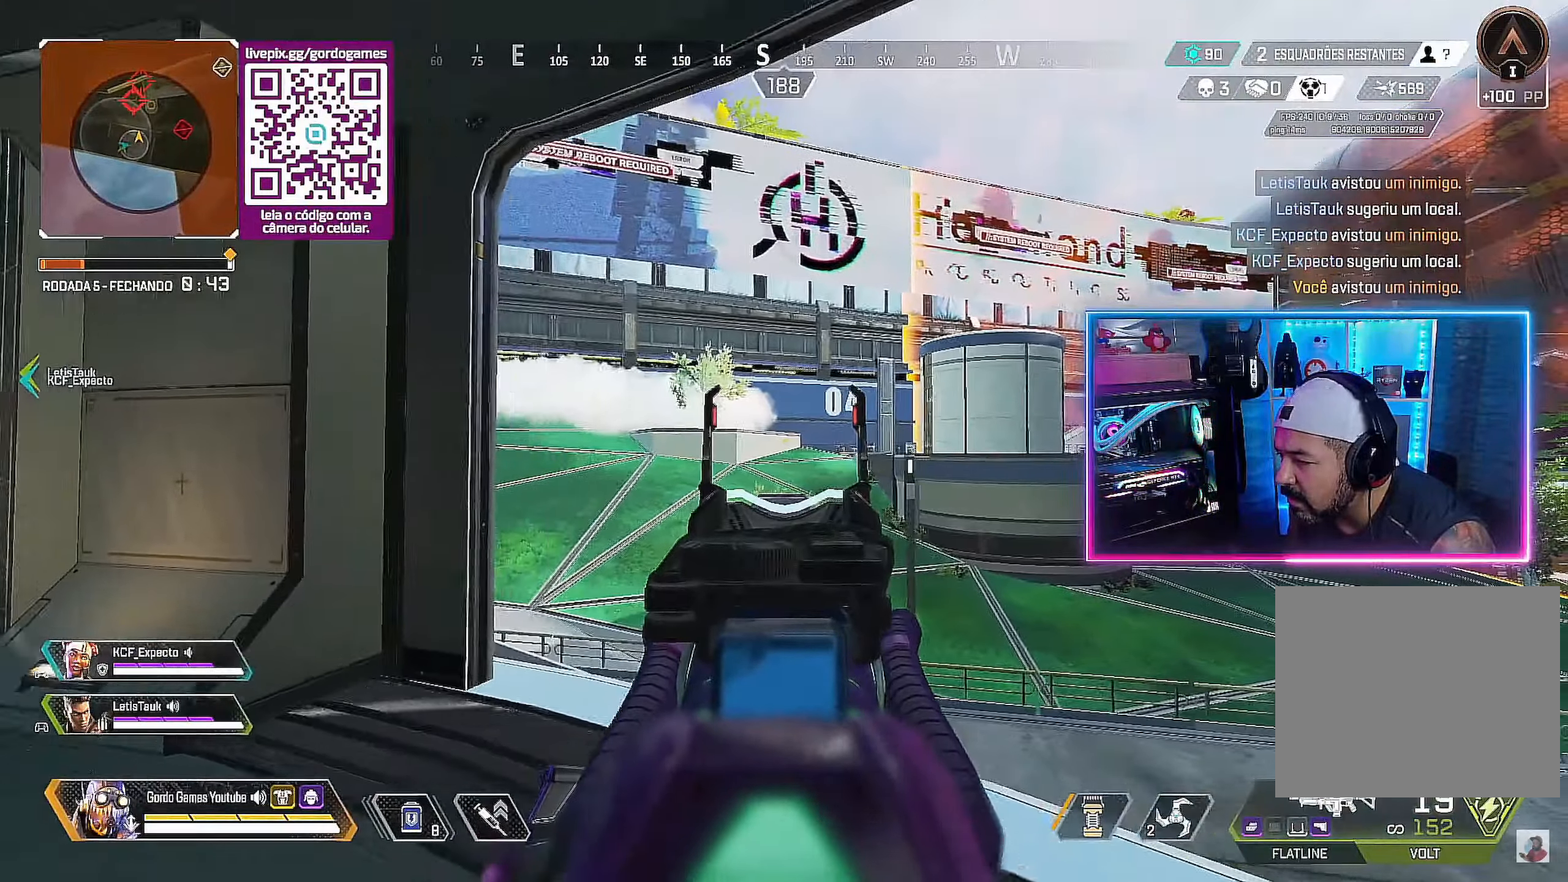
{"buttons": ["L2"], "left_stick": "center", "right_stick": "center", "events": [[466, "left_stick", "center"]]}
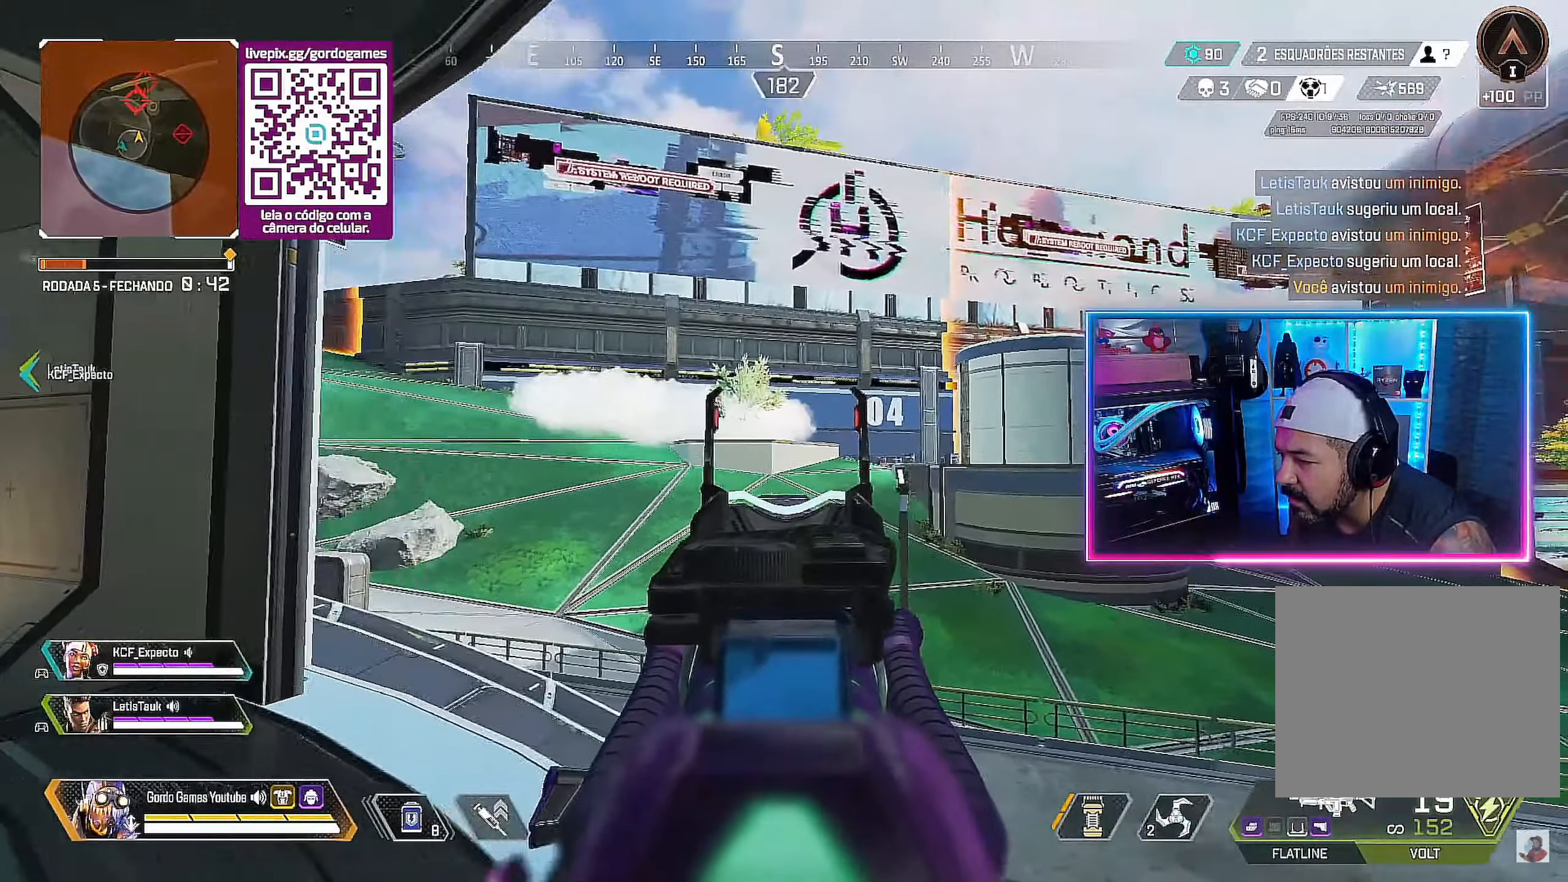
{"buttons": ["L2"], "left_stick": "right", "right_stick": "left", "events": [[66, "left_stick", "left"], [83, "right_stick", "left"], [300, "left_stick", "right"]]}
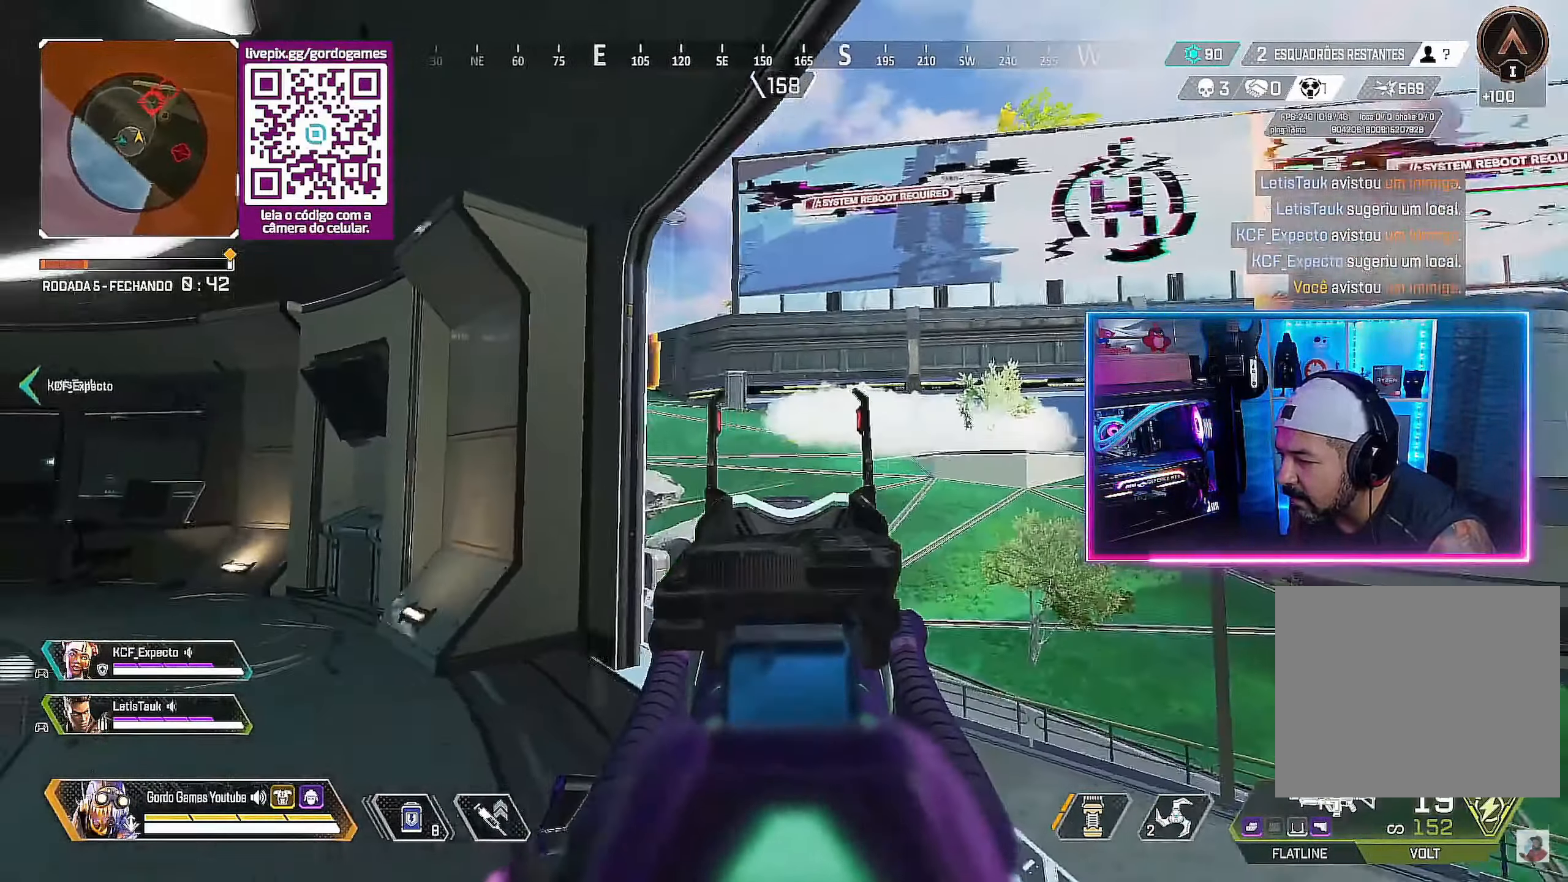
{"buttons": ["L2"], "left_stick": "left", "right_stick": "right", "events": [[133, "right_stick", "right"], [150, "left_stick", "center"], [216, "left_stick", "left"]]}
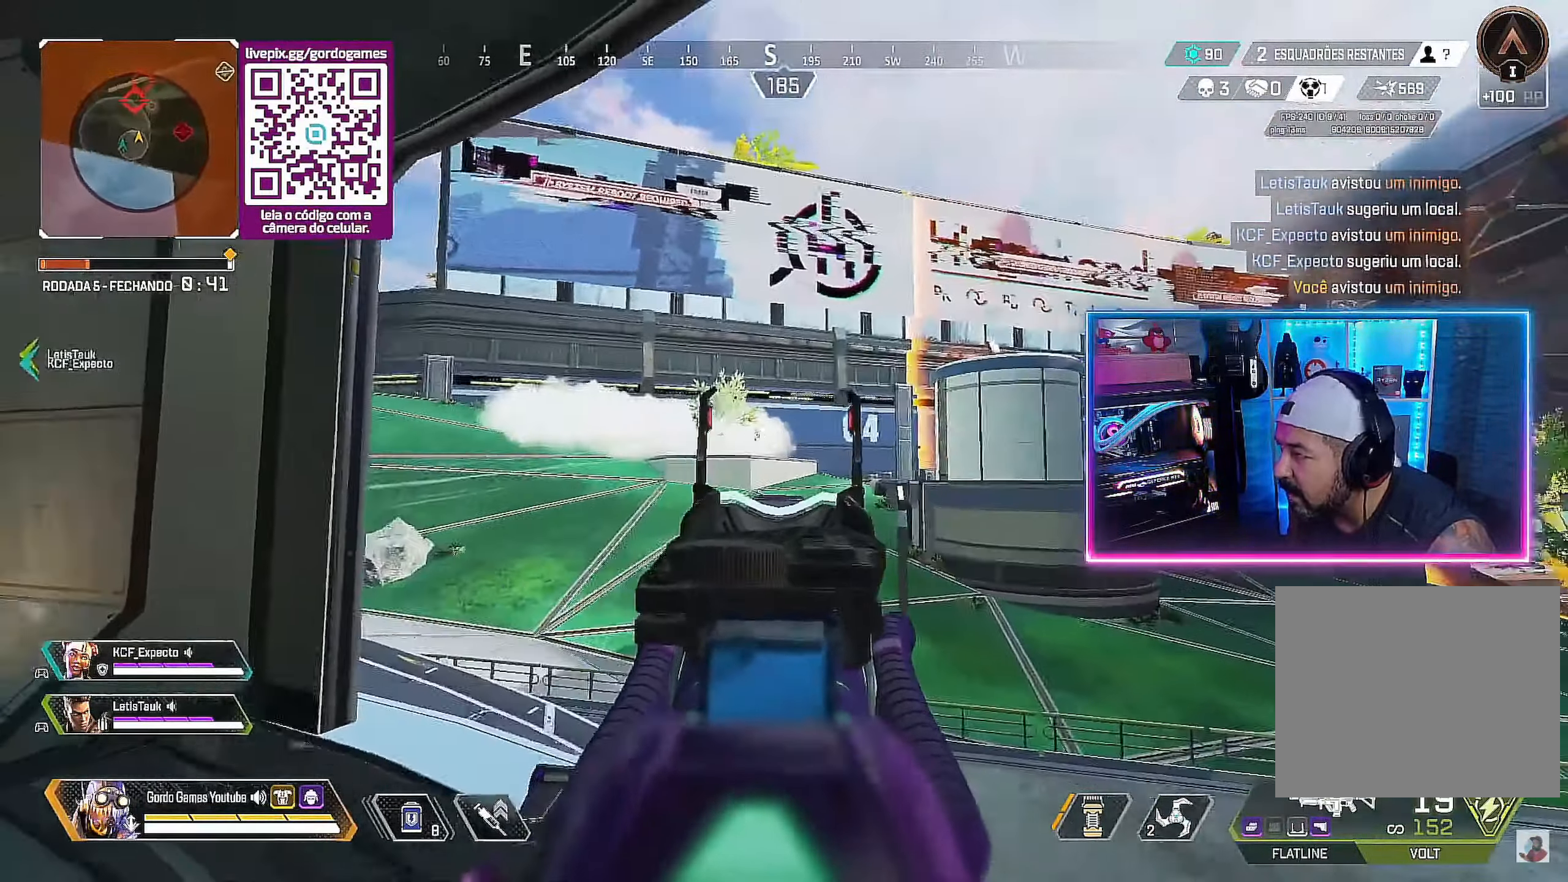
{"buttons": ["L2"], "left_stick": "up-left", "right_stick": "center", "events": [[433, "left_stick", "up-left"], [433, "right_stick", "center"]]}
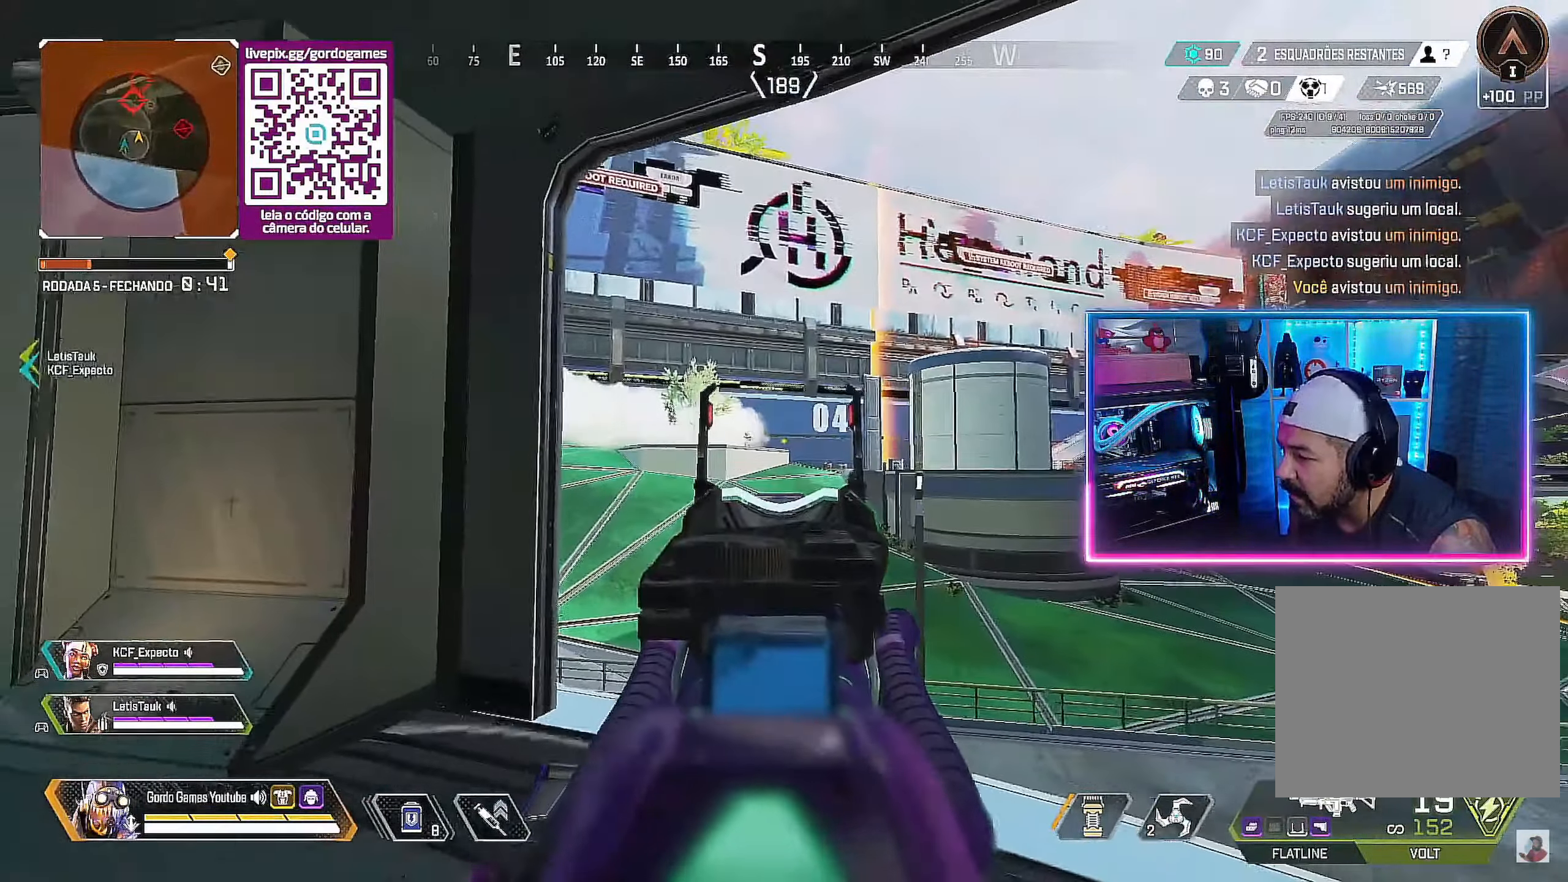
{"buttons": ["L2"], "left_stick": "up-right", "right_stick": "center", "events": [[16, "left_stick", "up"], [83, "left_stick", "up-right"]]}
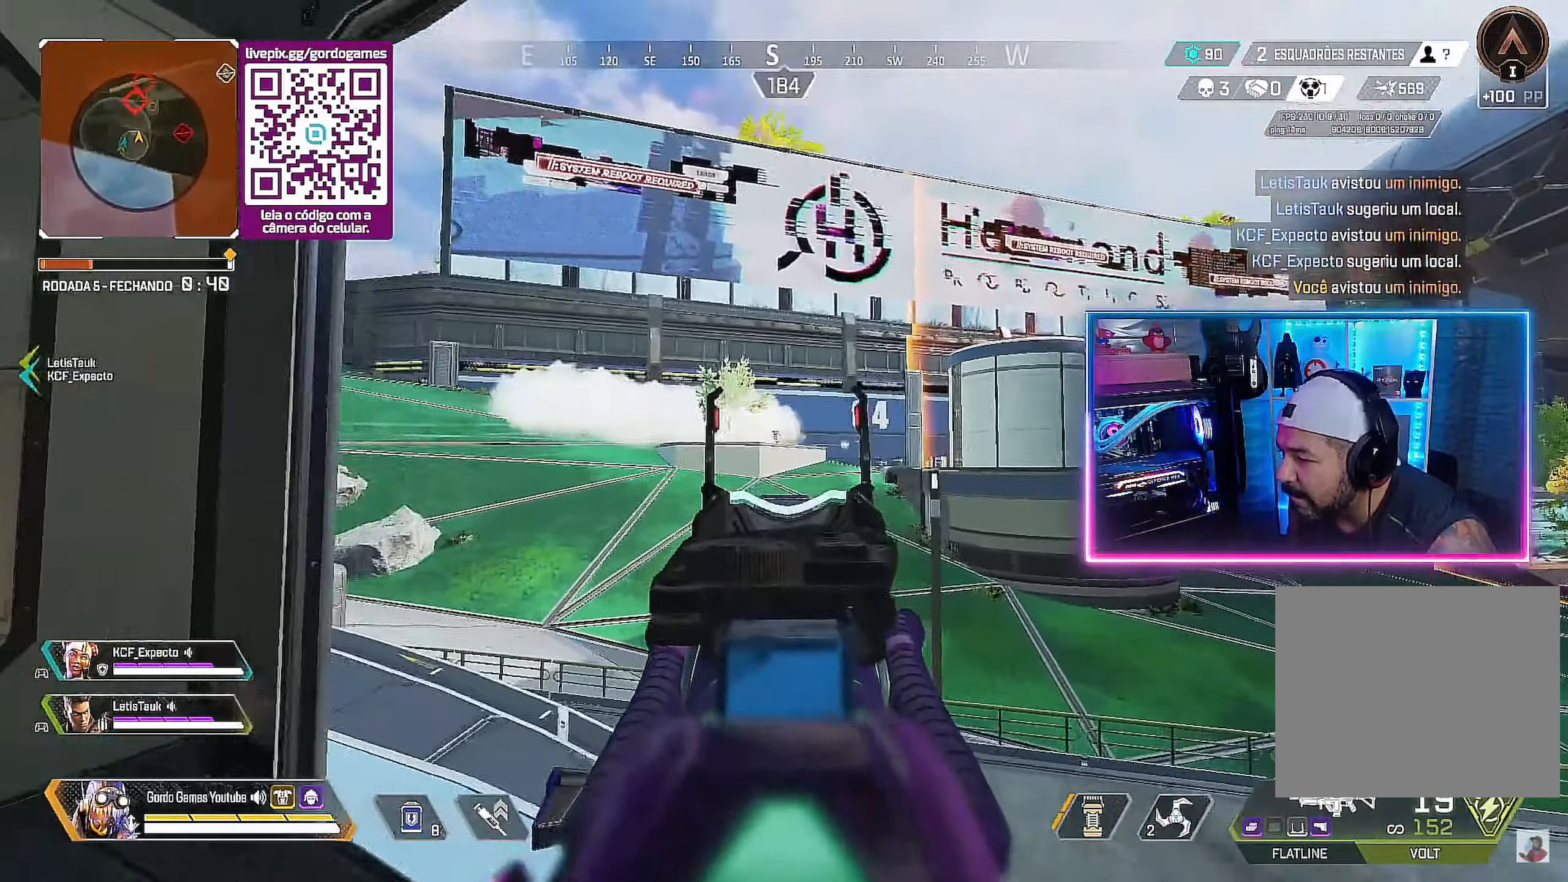
{"buttons": ["L2", "R2"], "left_stick": "center", "right_stick": "left", "events": [[33, "R2", "down"], [183, "left_stick", "center"], [466, "right_stick", "left"]]}
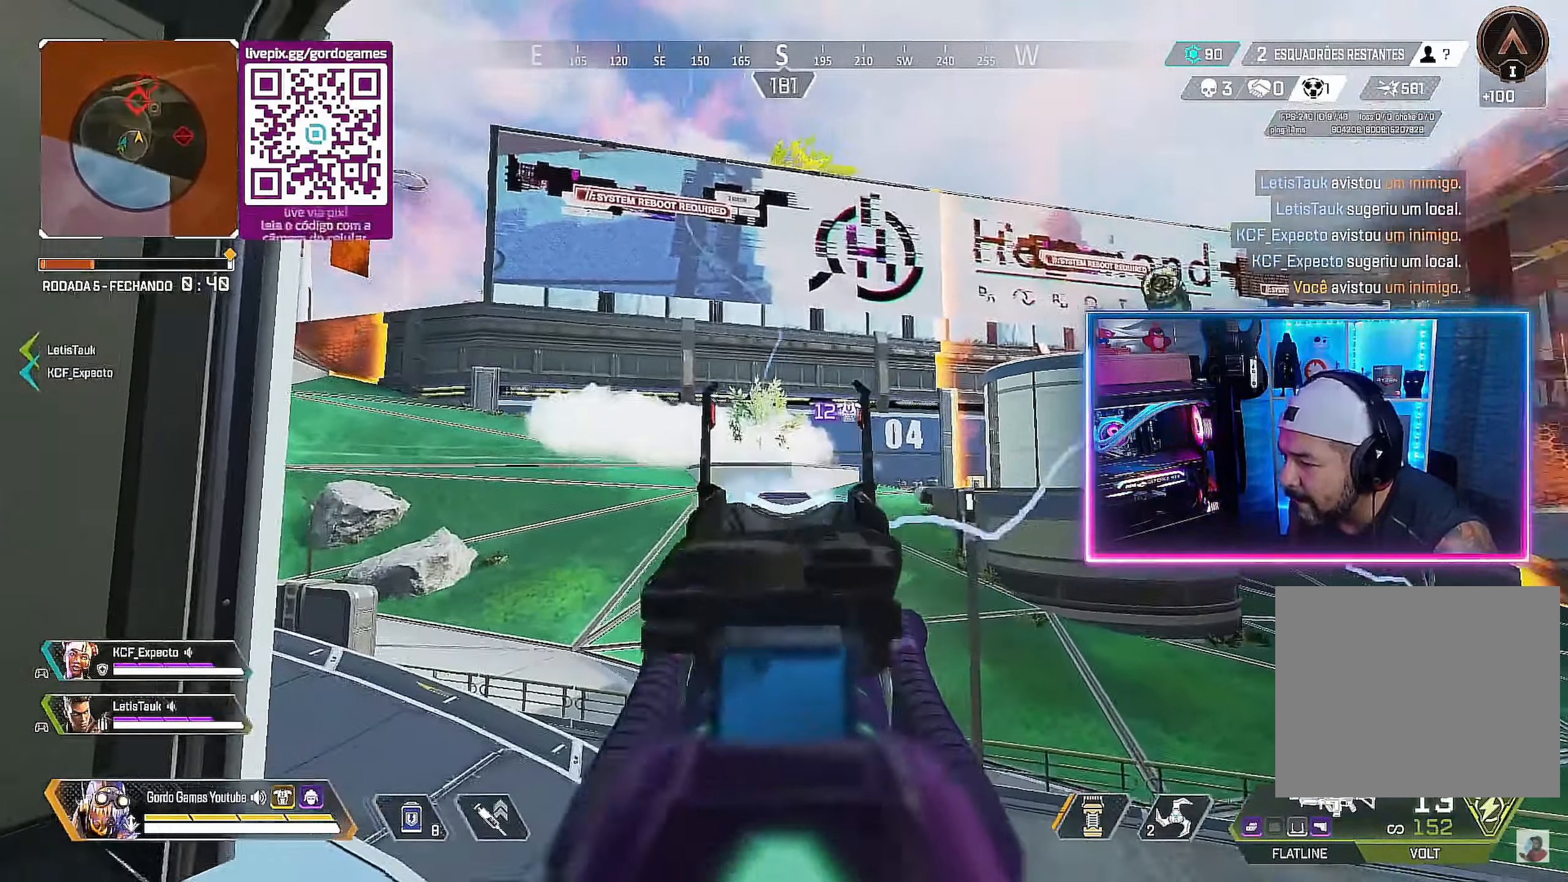
{"buttons": ["L2", "R2"], "left_stick": "center", "right_stick": "center", "events": [[166, "right_stick", "center"]]}